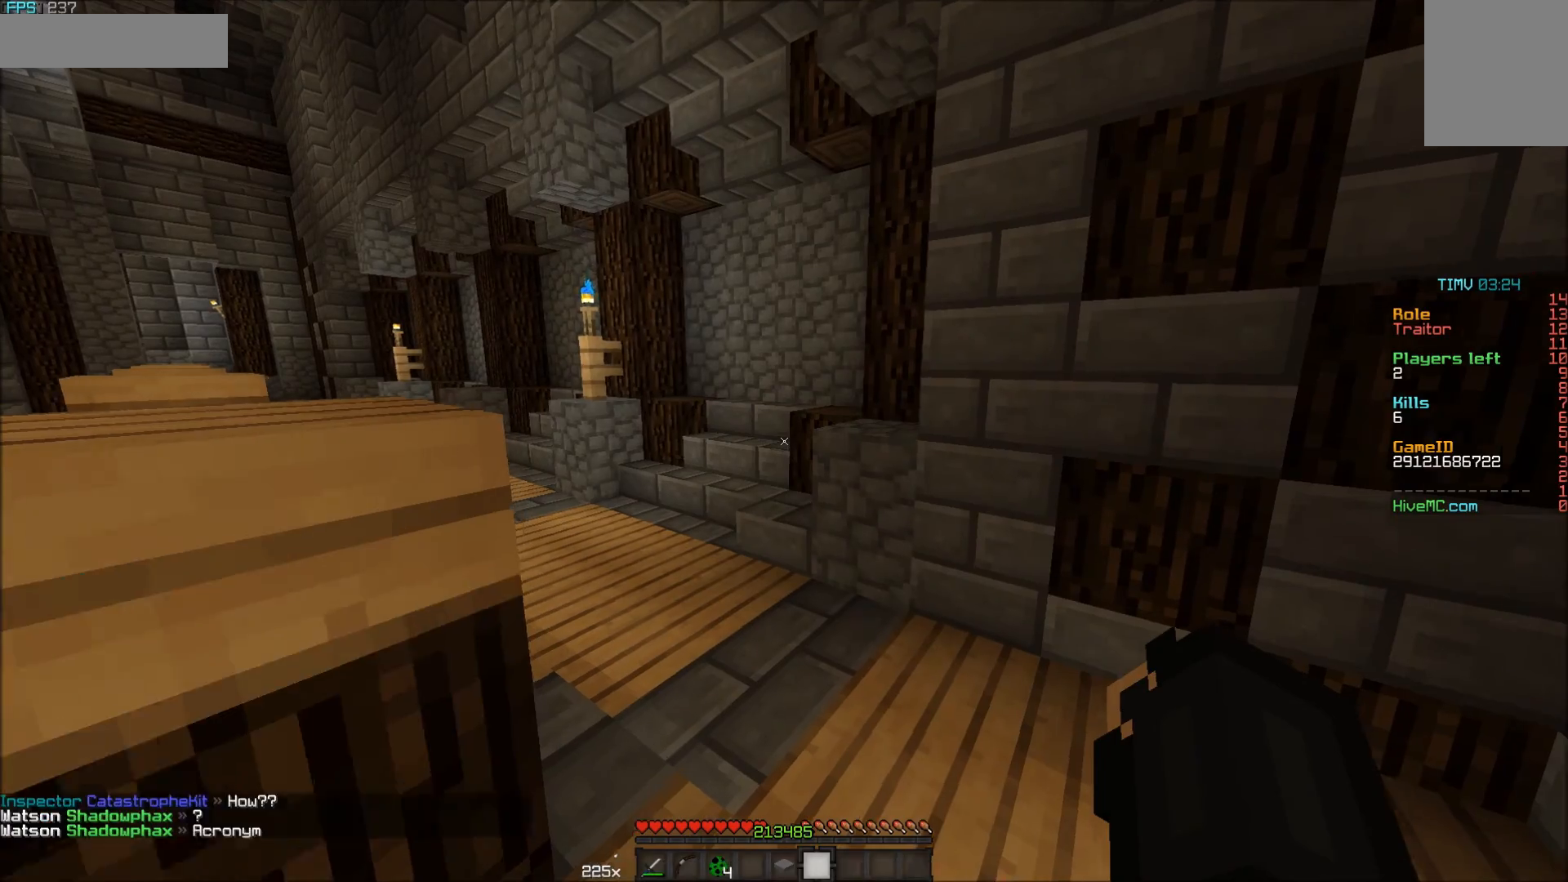
Gameplay with keyboard and mouse; each line is a JSON object with the keys and mouse buttons held at the frame after it. "events" lists presses ("down") and releases ("up") of "a", "d", "s", "w", "mouse_left" and "mouse_right" between this image and that frame as [ms after this image, input, new state], when the widget could be followed in between. "mouse_left", "mouse_right" = the "left", "right" buttons of the "mouse" list. No other keys are recorded. Fast repeated clicks can show as one long hold. Mouse movement is not recorded.
{"keys": ["a", "w"], "mouse": [], "events": [[400, "a", "down"]]}
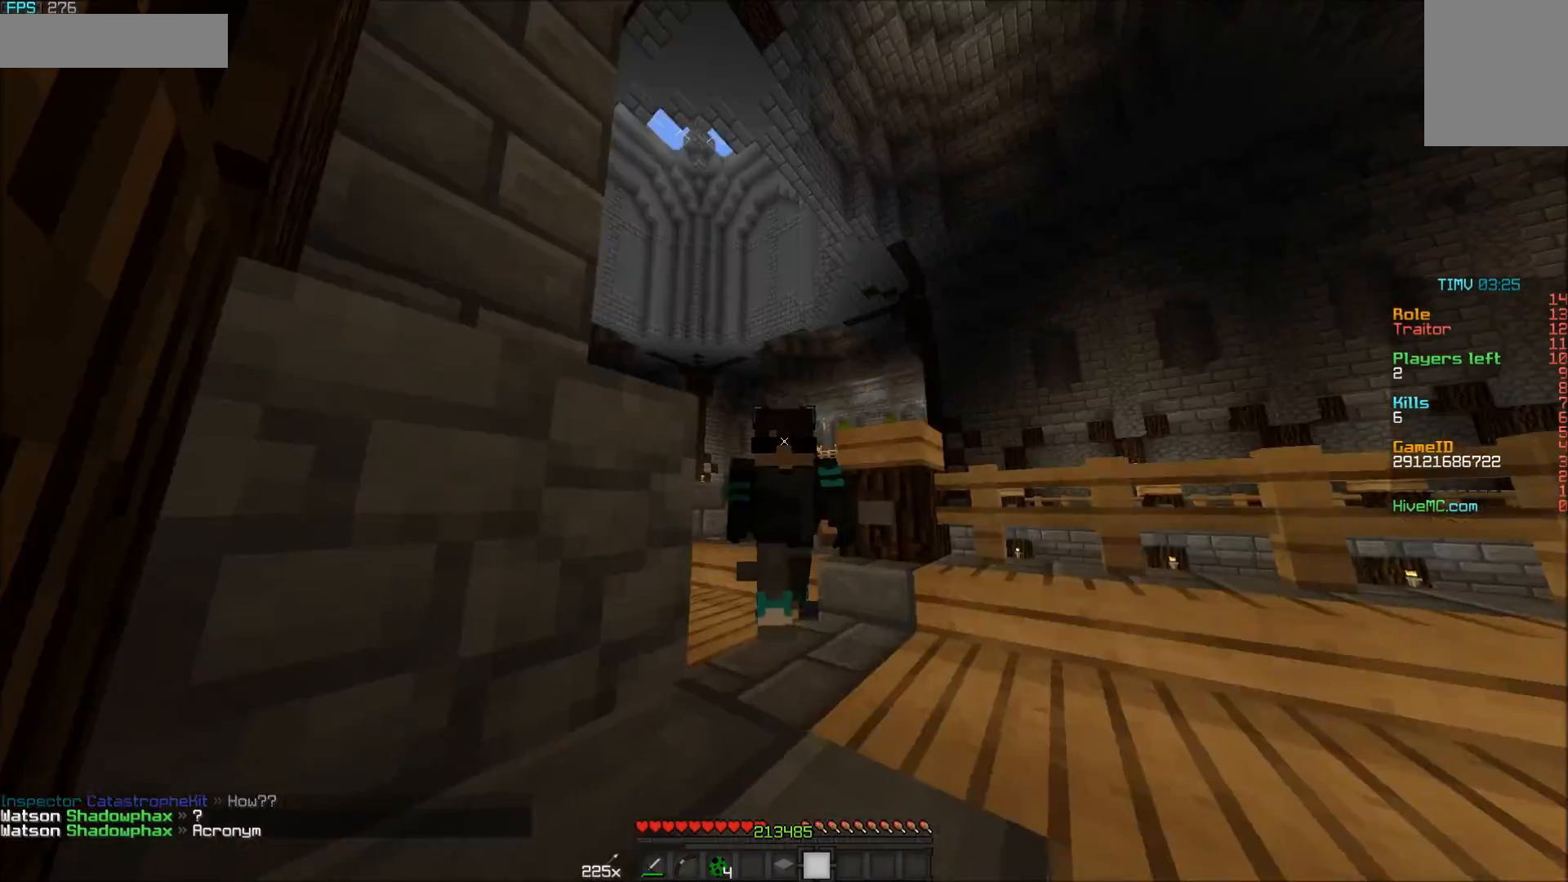
{"keys": ["w"], "mouse": [], "events": [[250, "a", "up"]]}
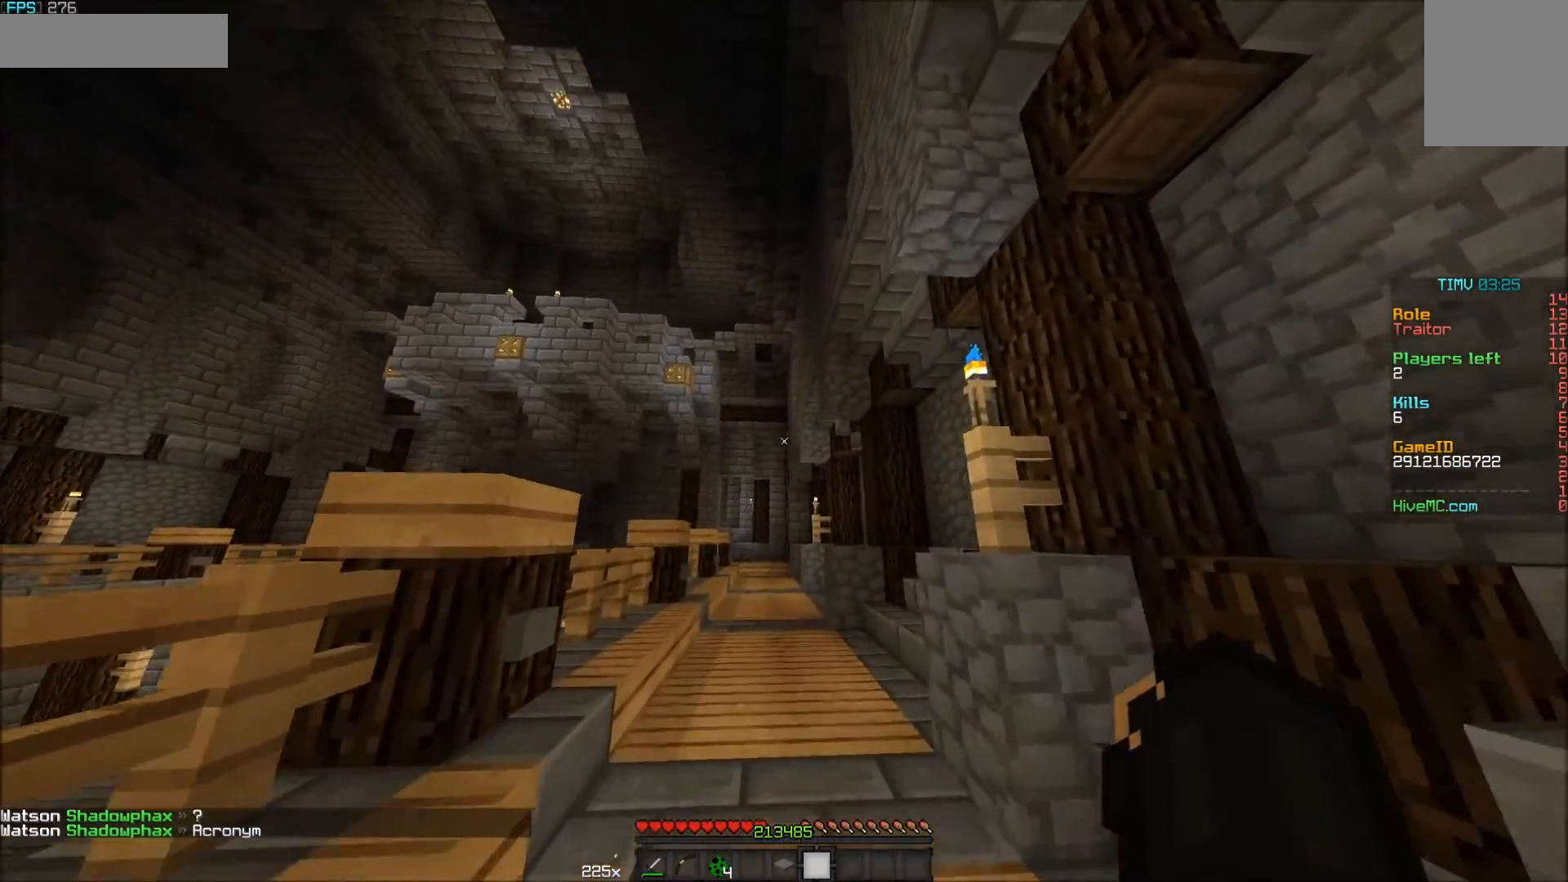
{"keys": ["w"], "mouse": [], "events": [[250, "a", "down"], [350, "a", "up"]]}
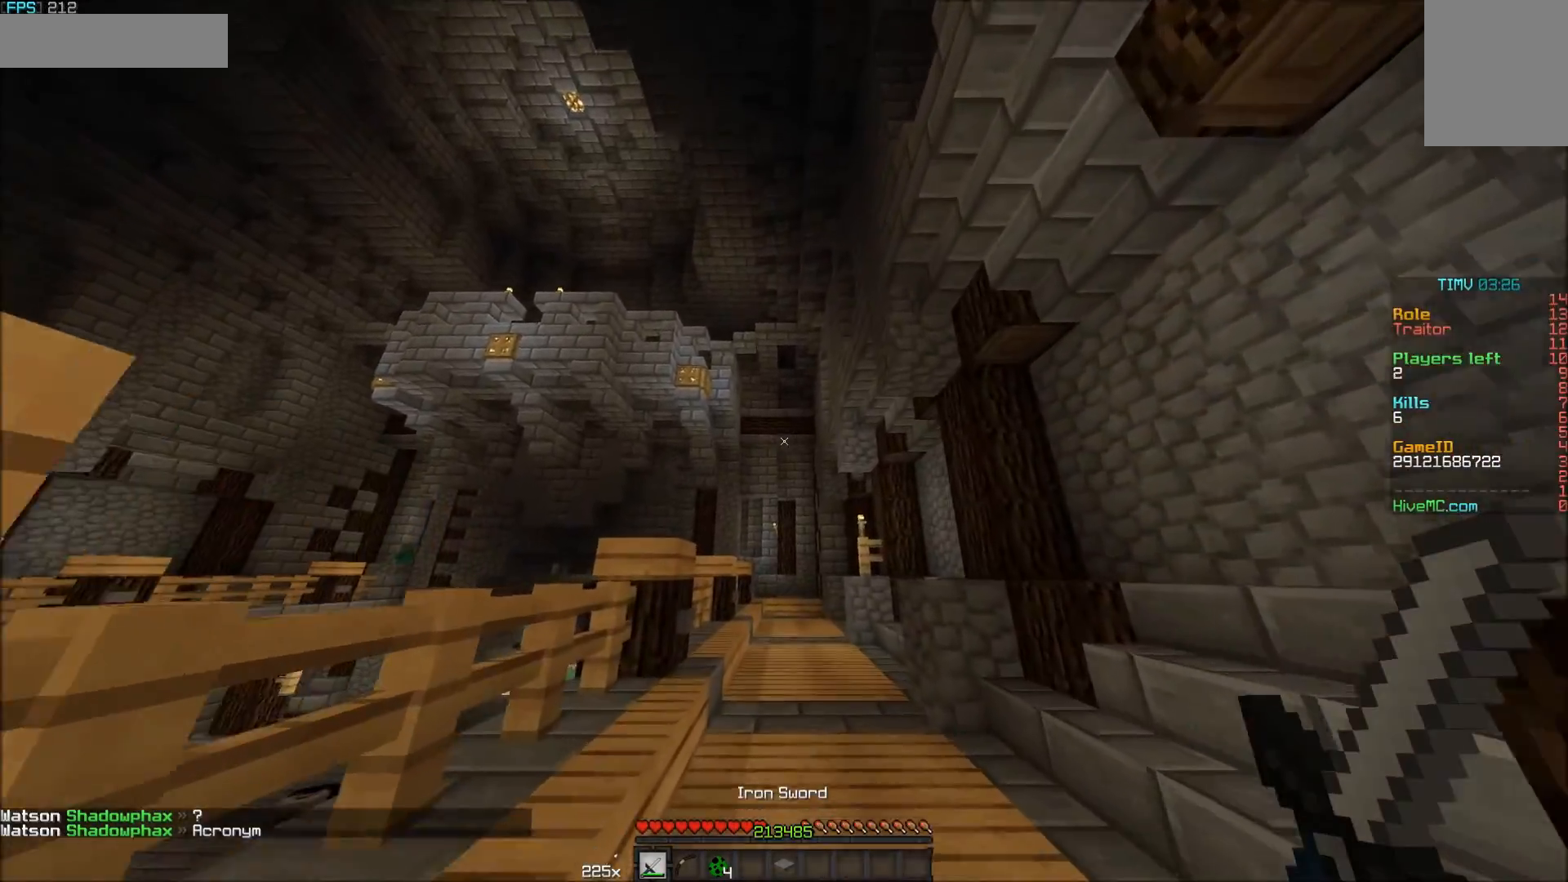
{"keys": ["d", "w"], "mouse": [], "events": [[433, "d", "down"]]}
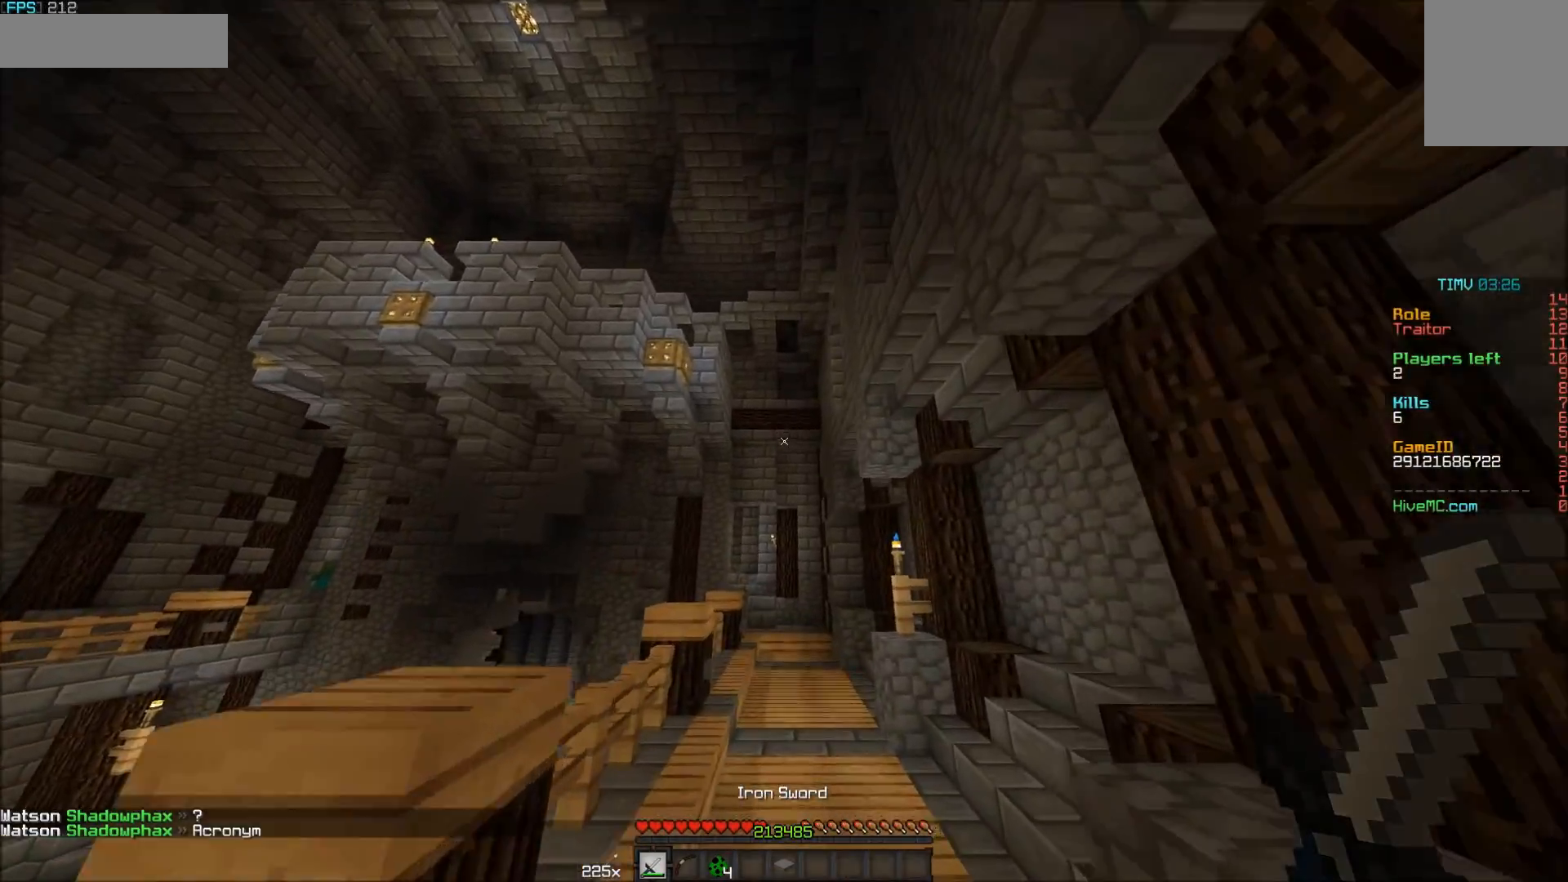
{"keys": ["w"], "mouse": [], "events": [[50, "d", "up"]]}
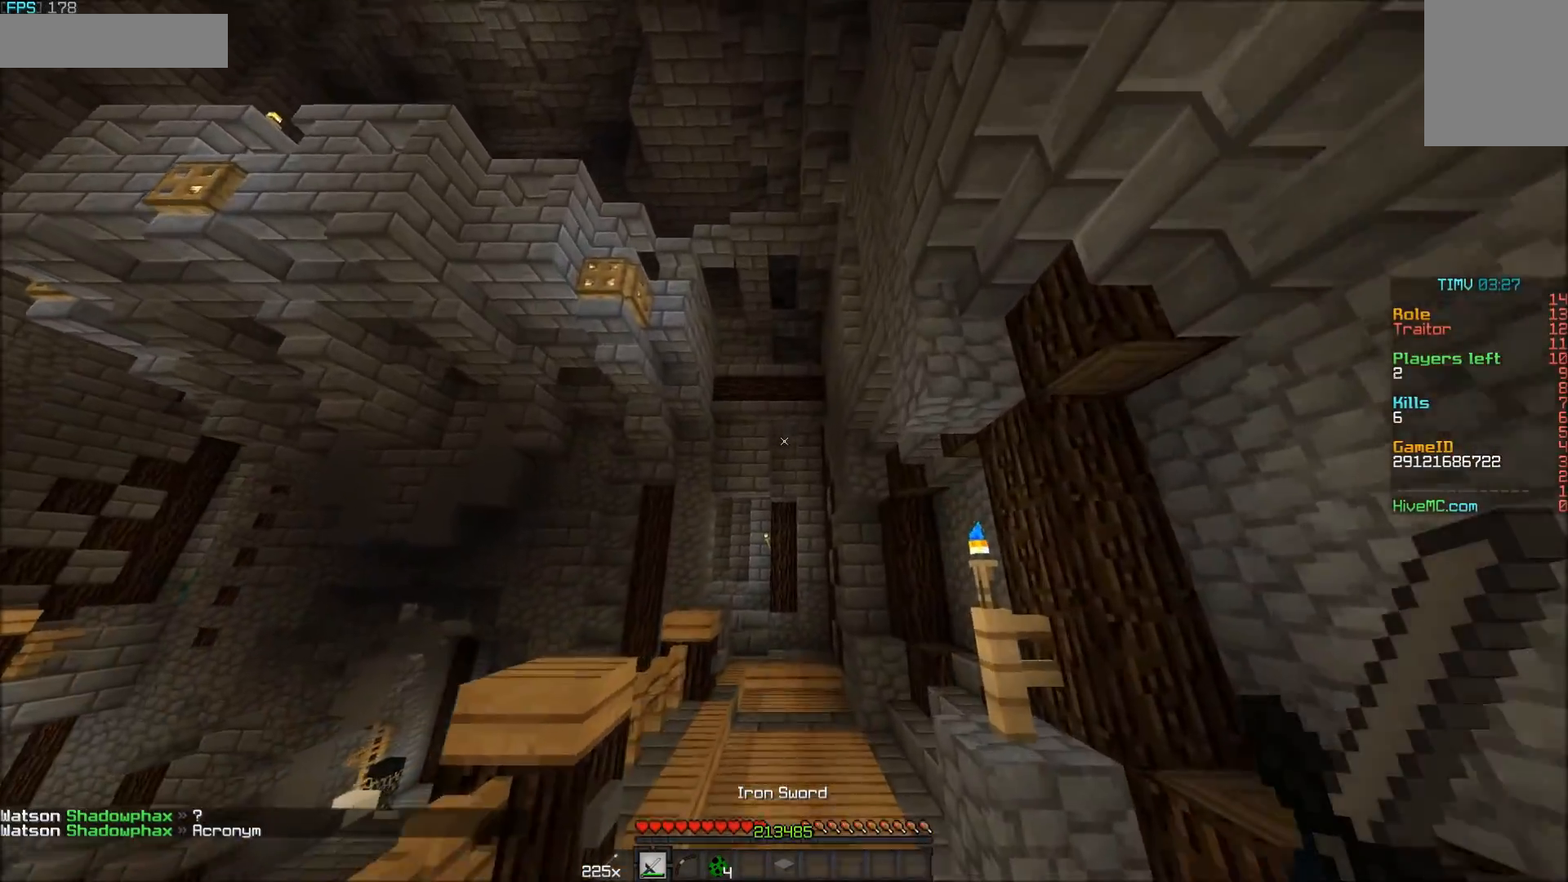
{"keys": ["w"], "mouse": [], "events": []}
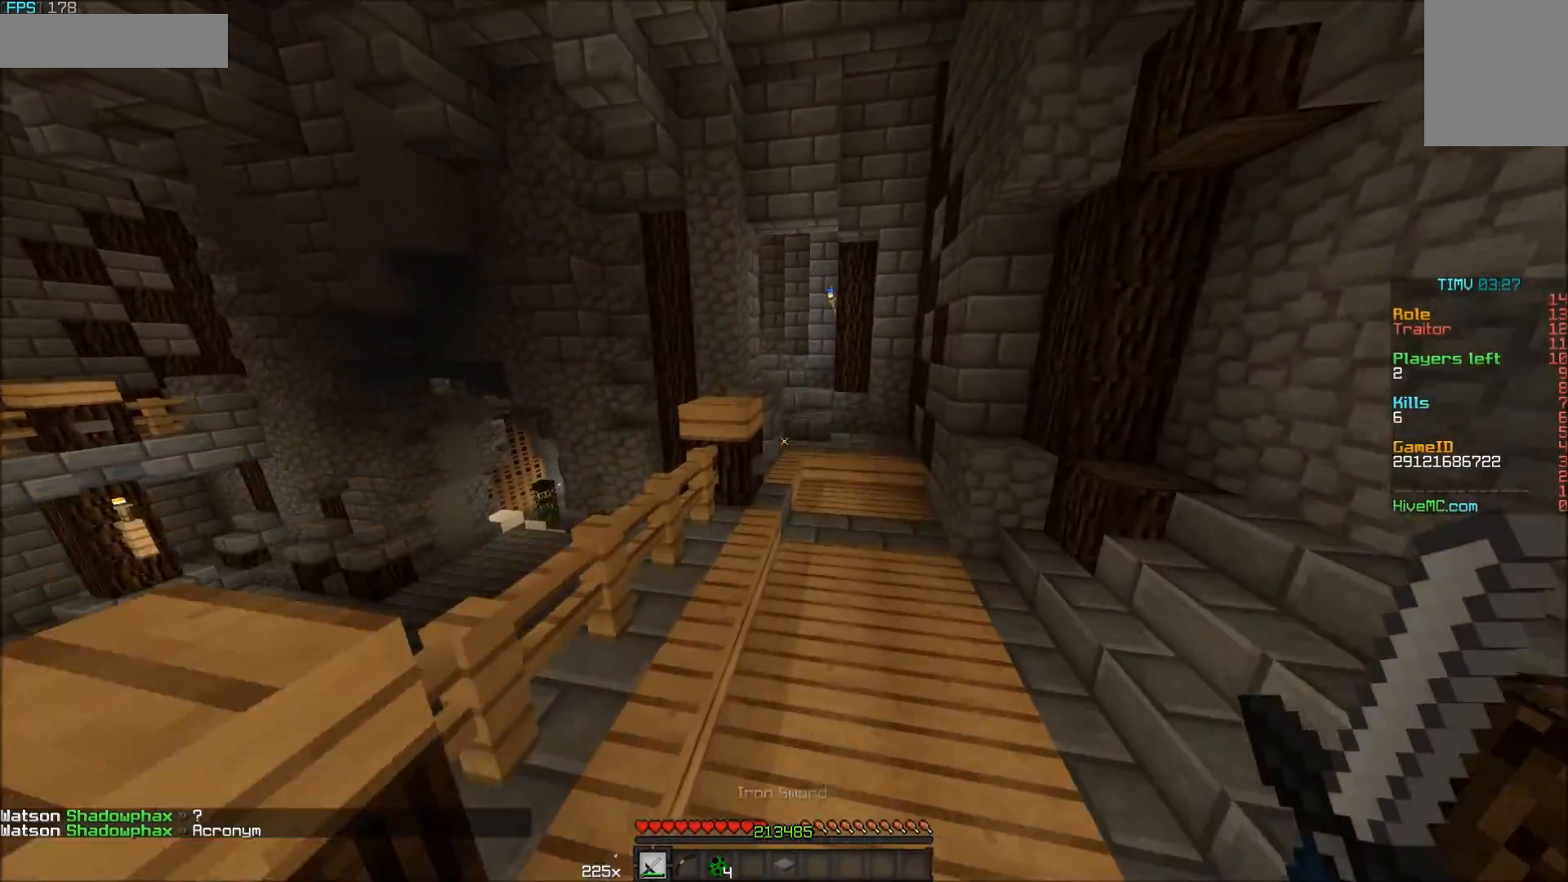
{"keys": ["w"], "mouse": [], "events": []}
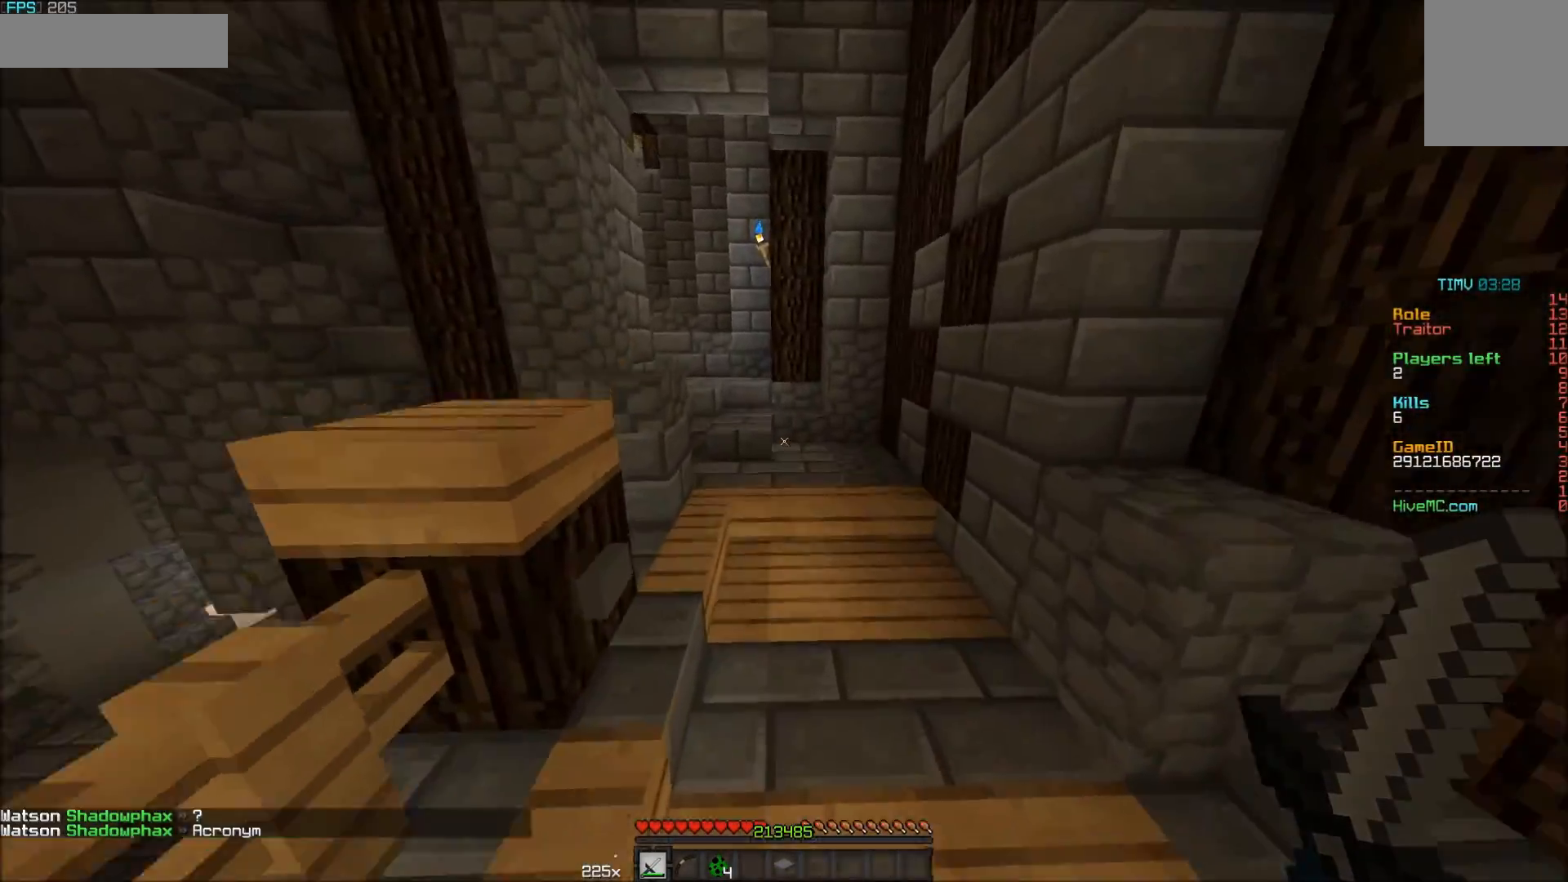
{"keys": ["w"], "mouse": [], "events": []}
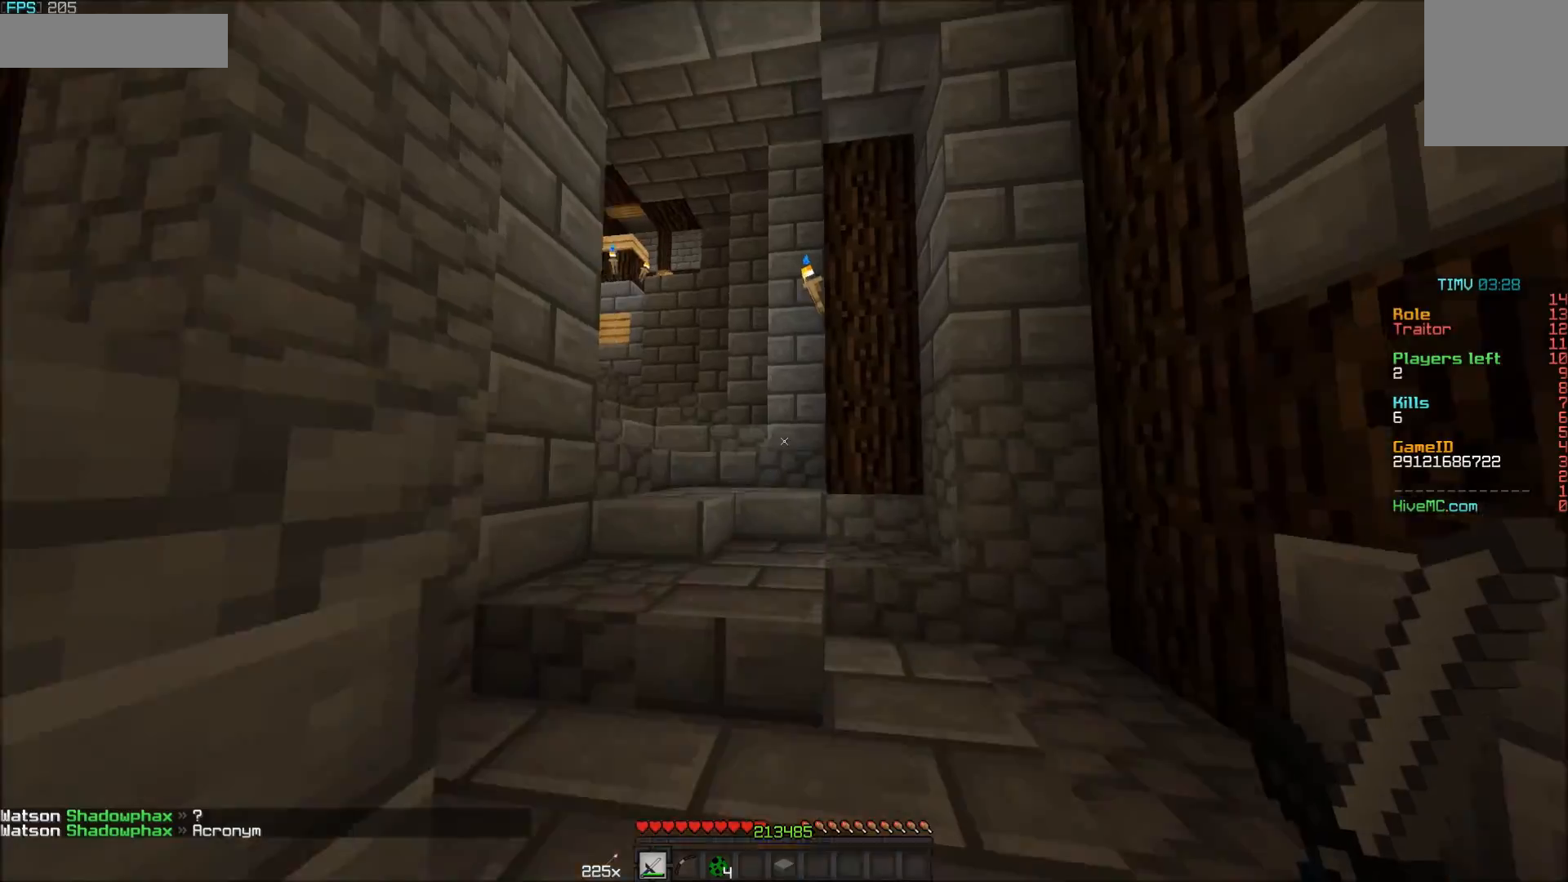
{"keys": ["w"], "mouse": [], "events": []}
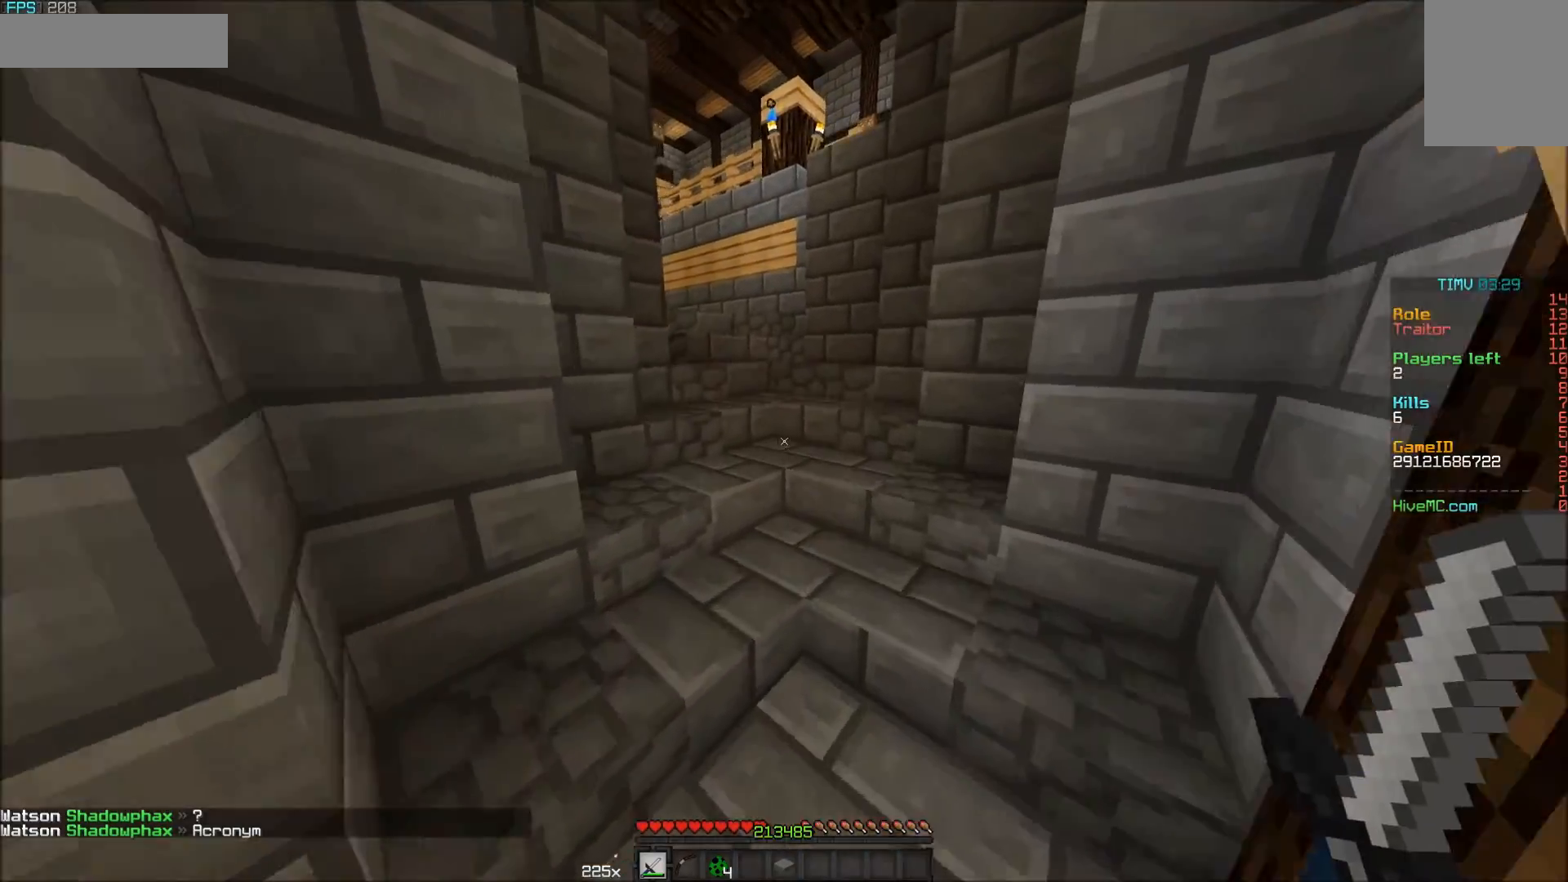
{"keys": ["w"], "mouse": [], "events": [[200, "a", "down"], [450, "a", "up"]]}
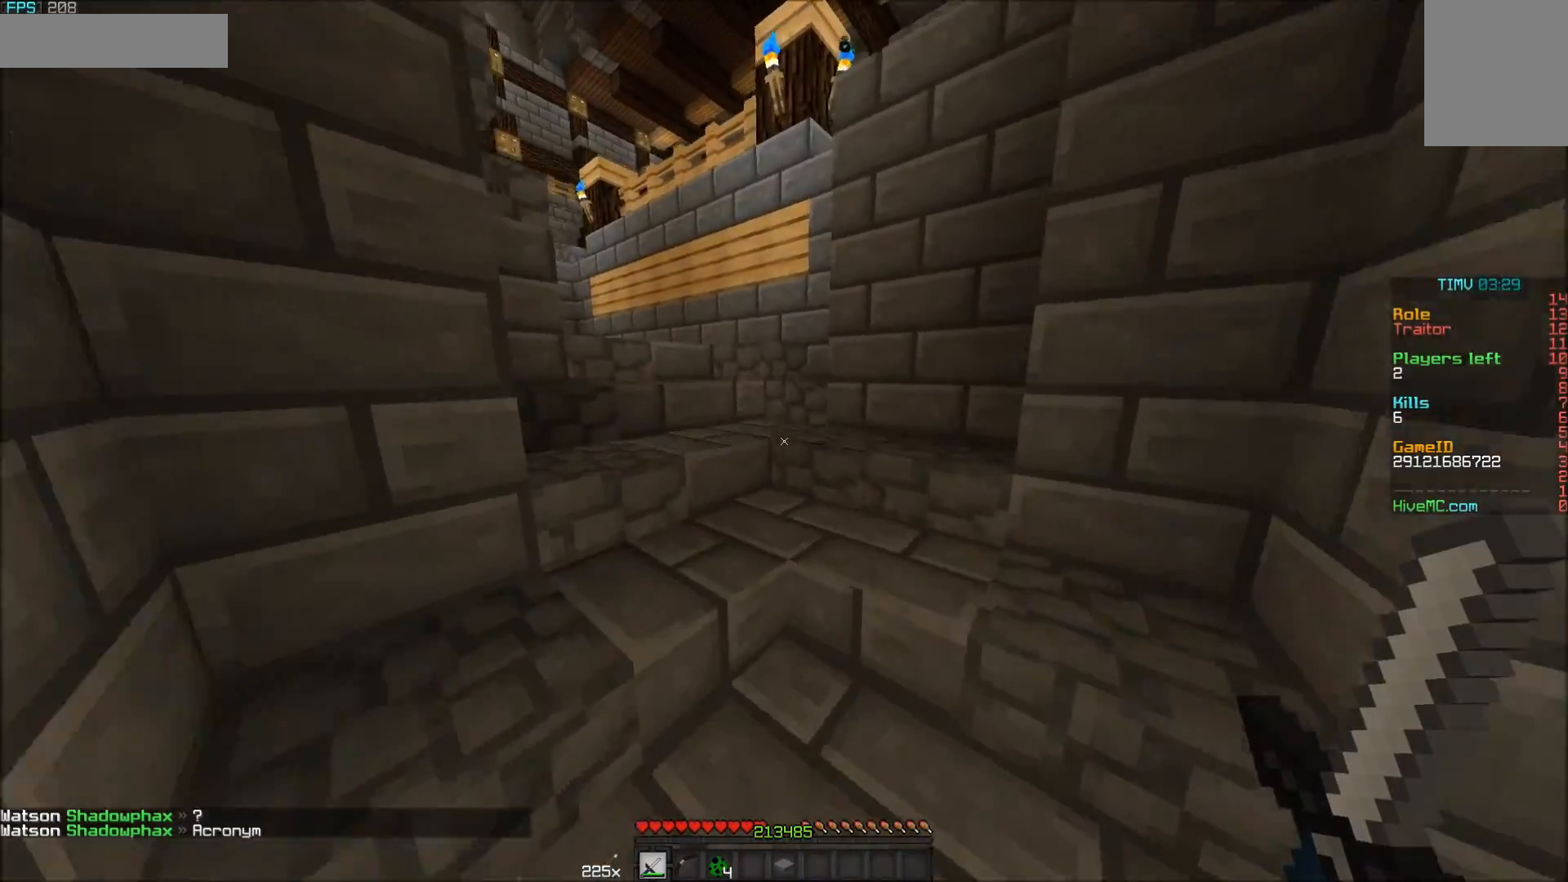
{"keys": ["a"], "mouse": [], "events": [[300, "a", "down"], [483, "w", "up"]]}
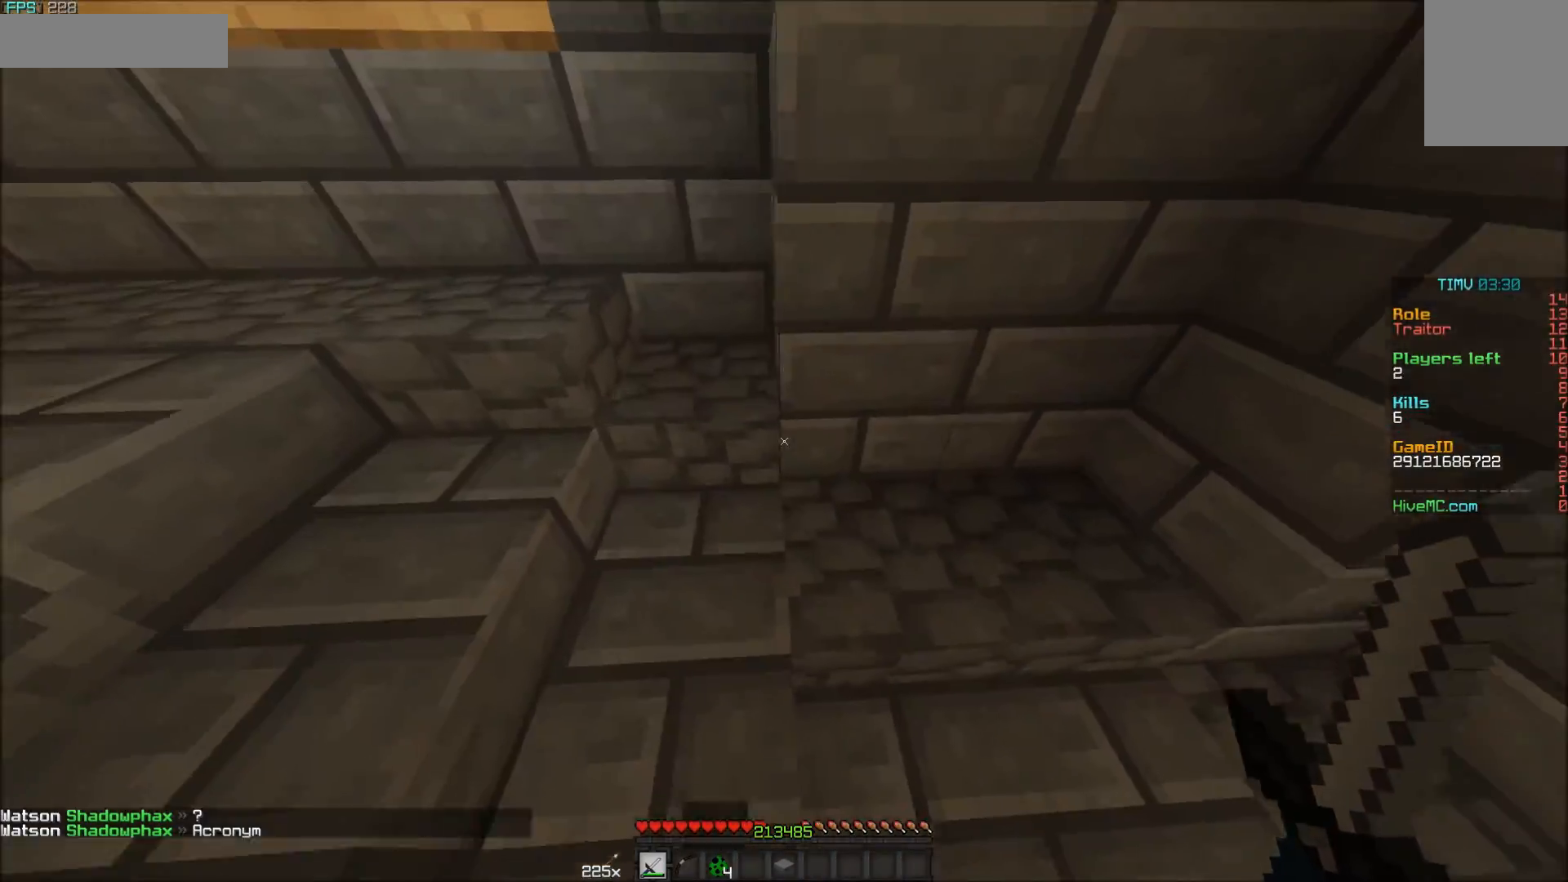
{"keys": [], "mouse": [], "events": [[50, "a", "up"]]}
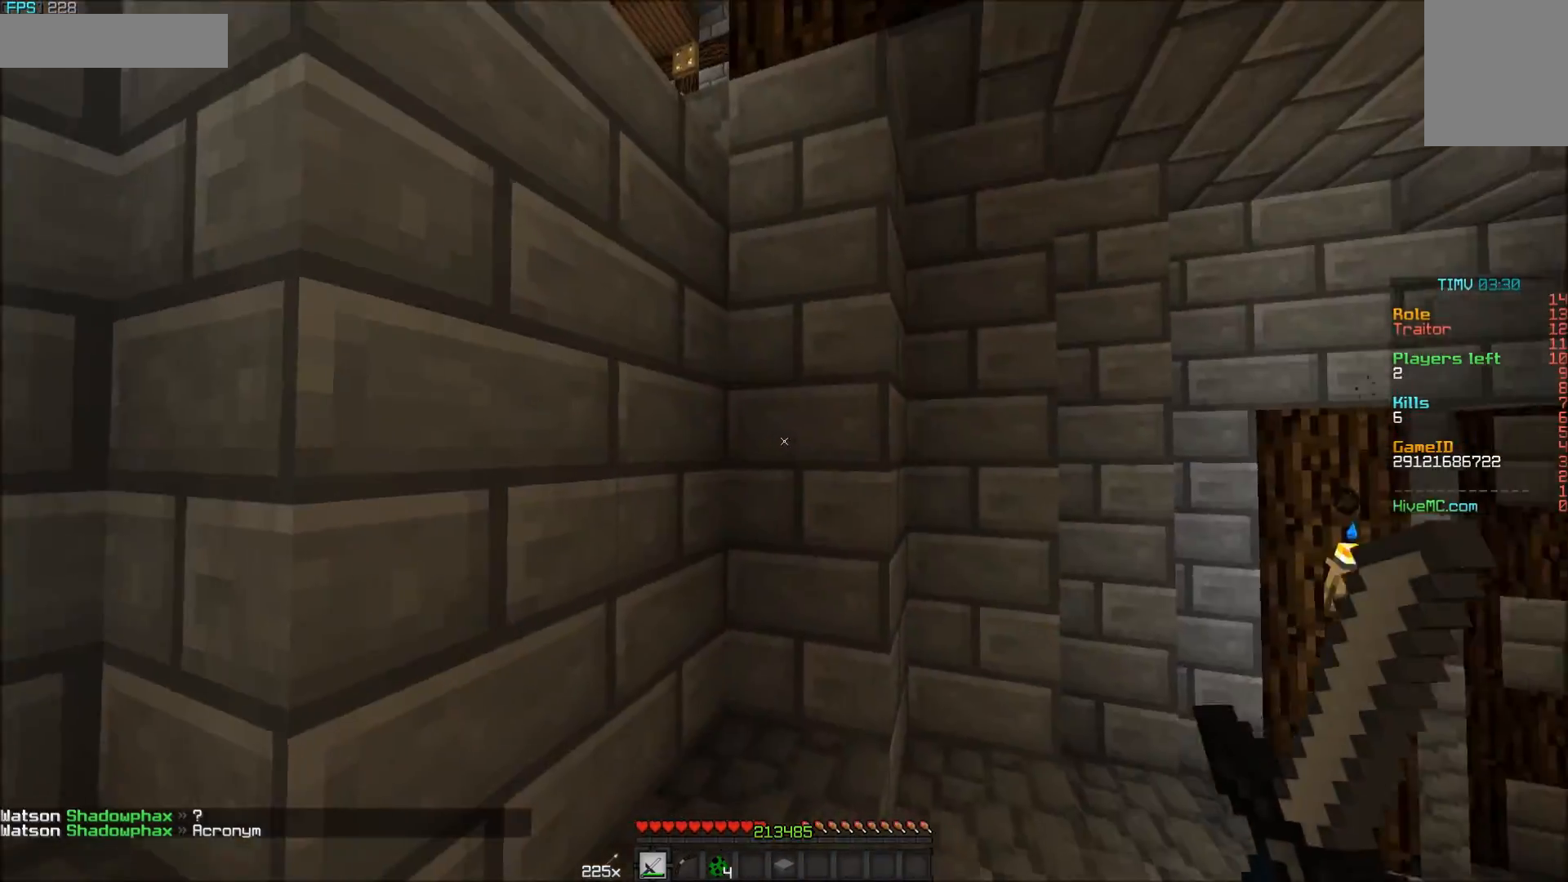
{"keys": [], "mouse": [], "events": []}
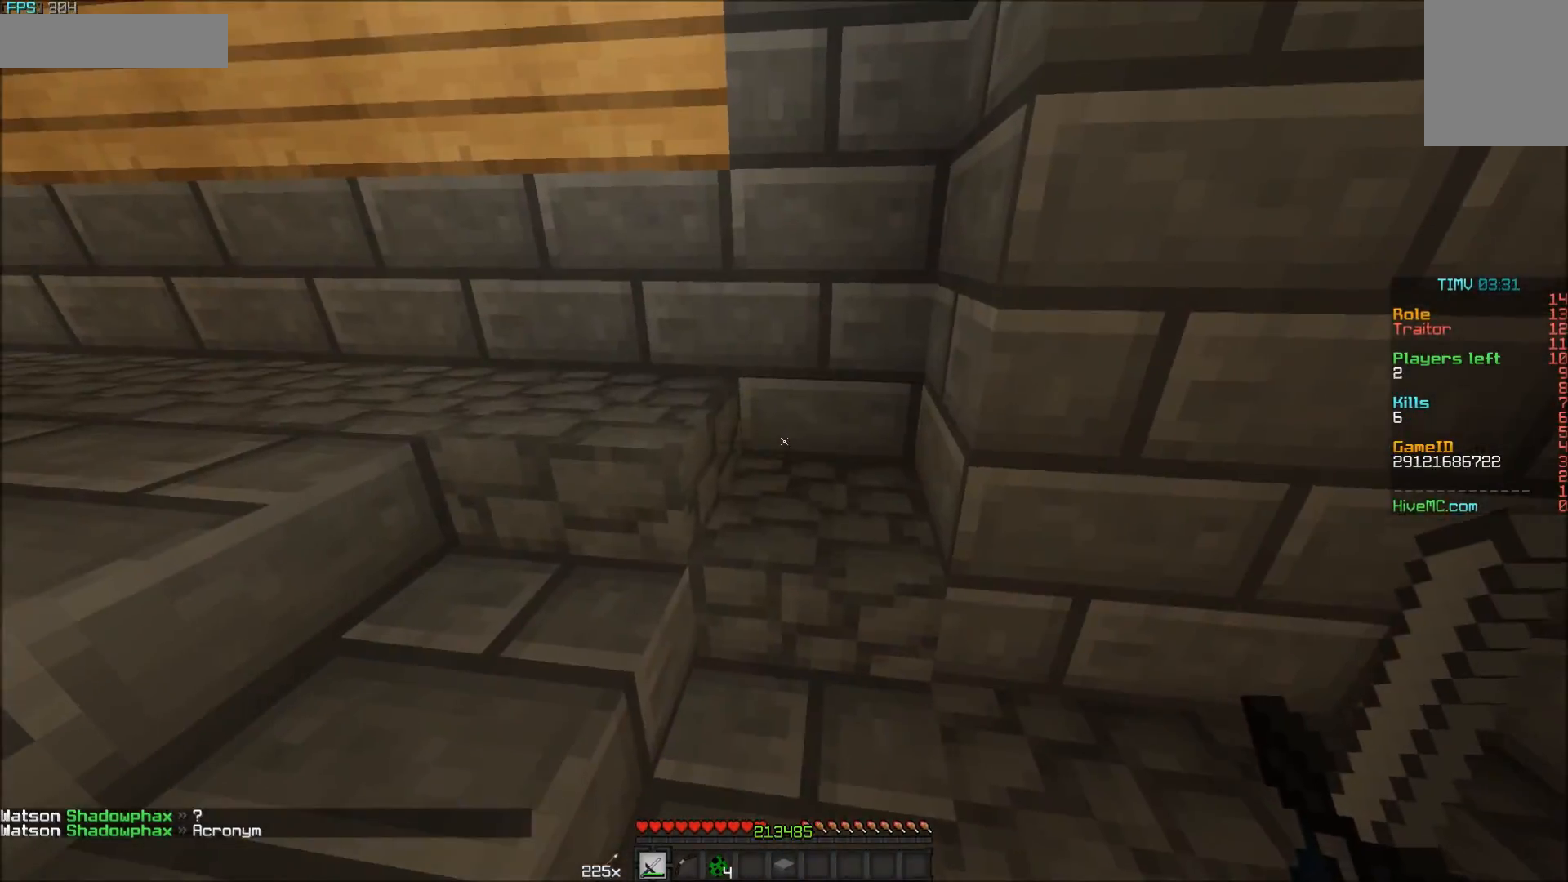
{"keys": [], "mouse": [], "events": []}
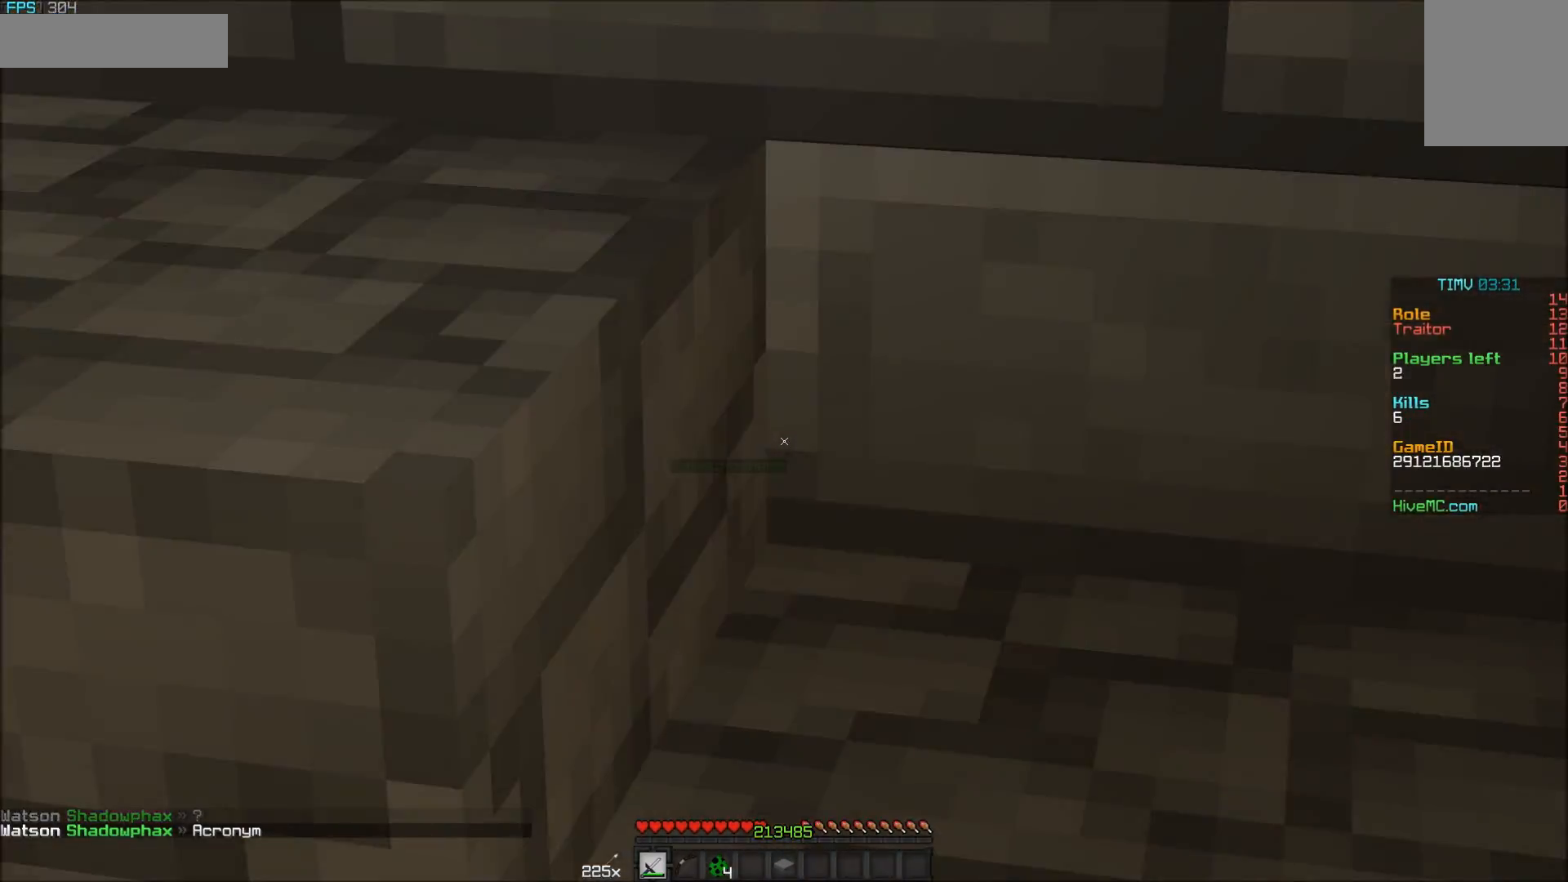
{"keys": ["w"], "mouse": [], "events": [[250, "w", "down"]]}
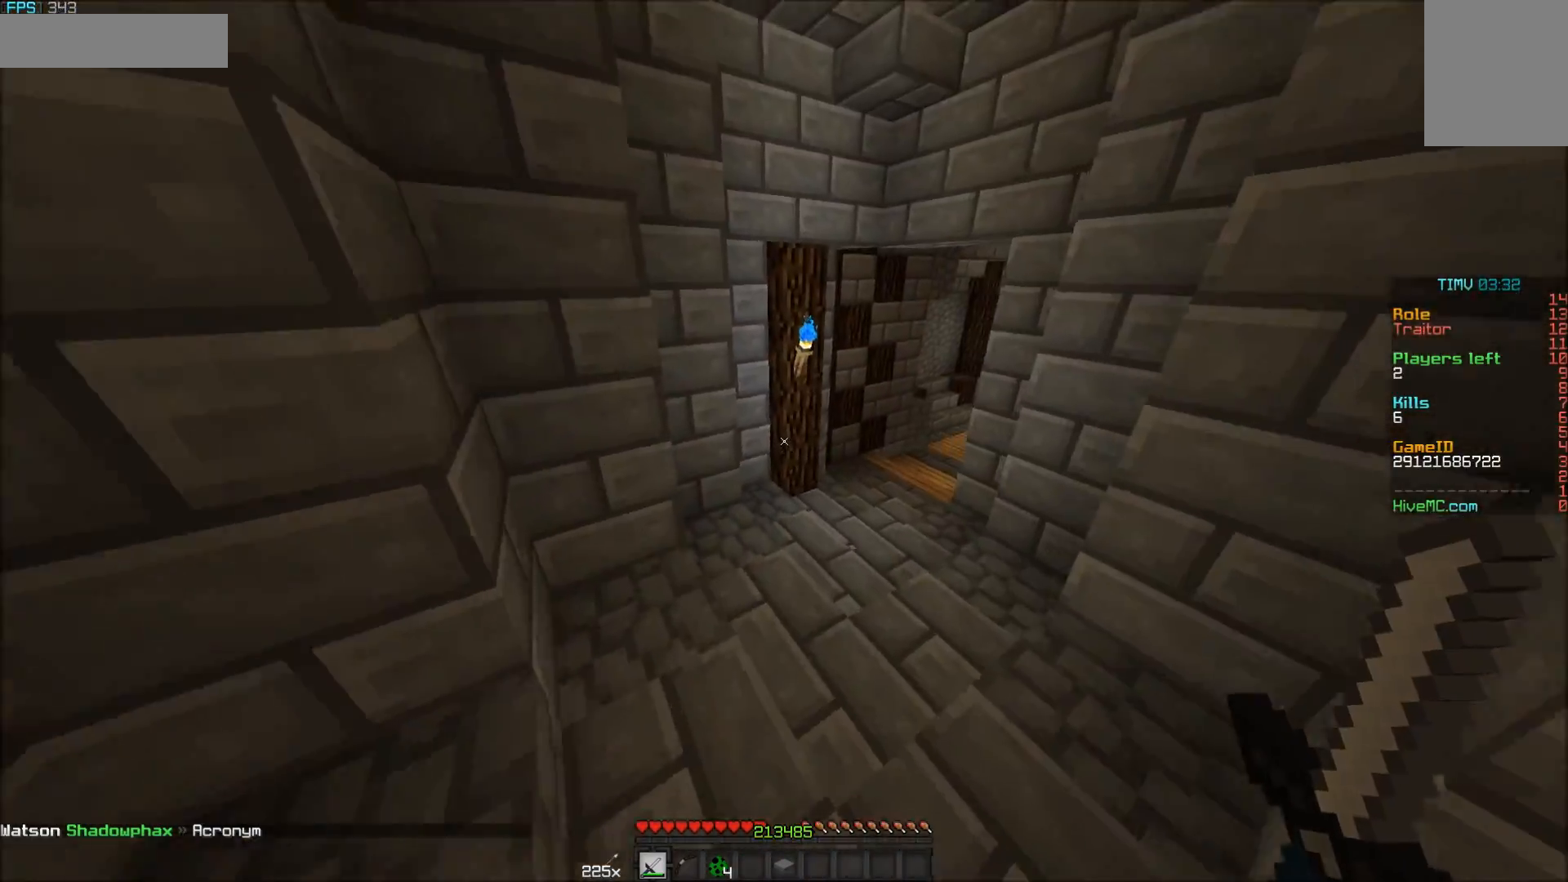
{"keys": ["w"], "mouse": [], "events": []}
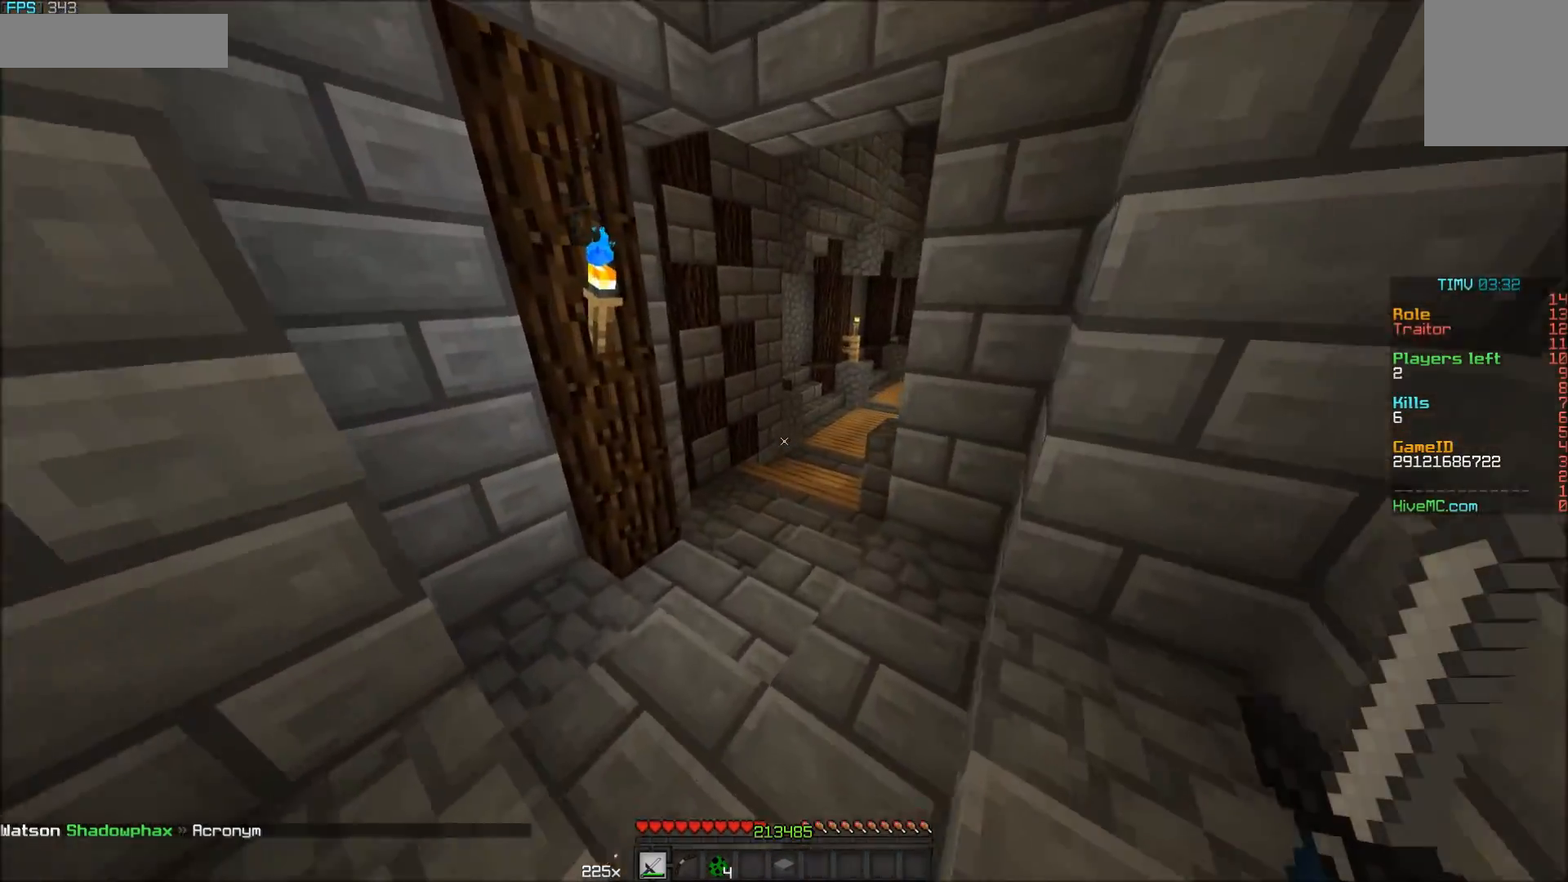
{"keys": ["w"], "mouse": [], "events": []}
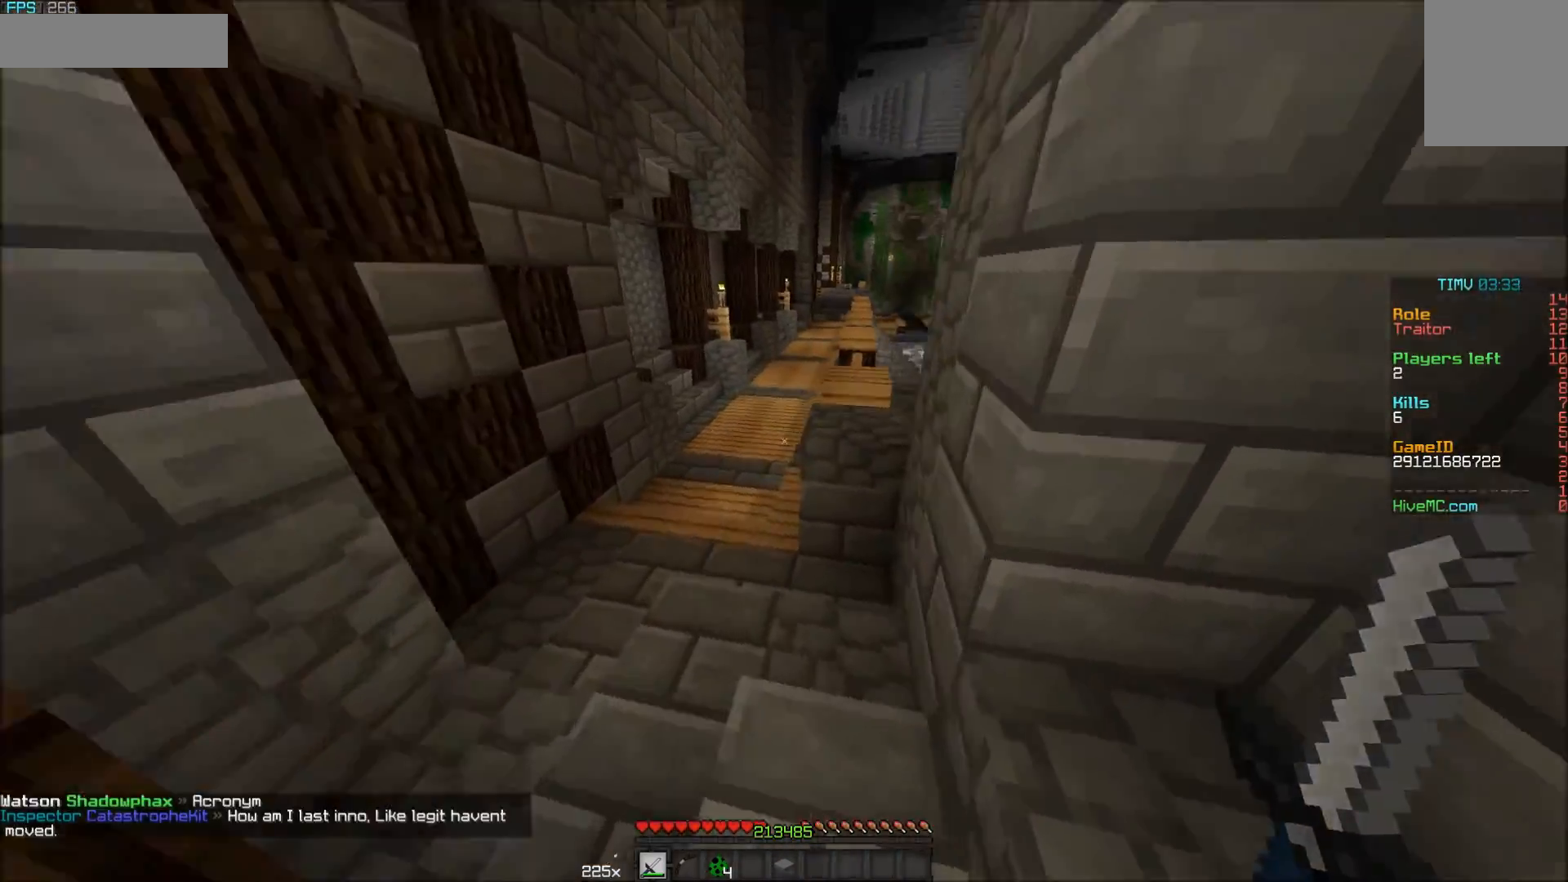
{"keys": ["w"], "mouse": [], "events": []}
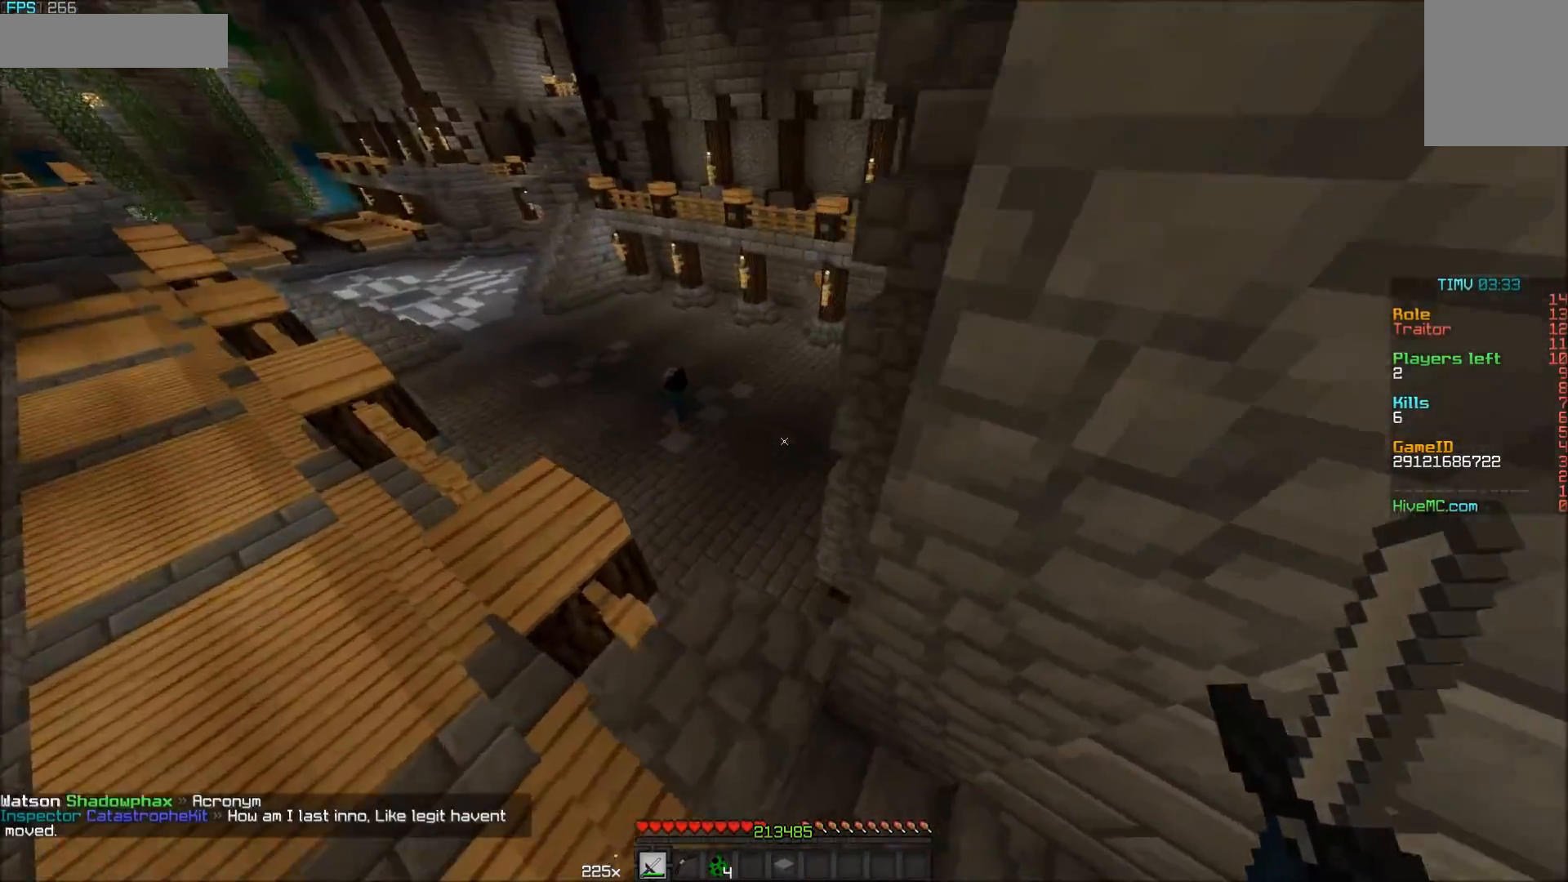
{"keys": ["d", "w"], "mouse": [], "events": [[183, "d", "down"]]}
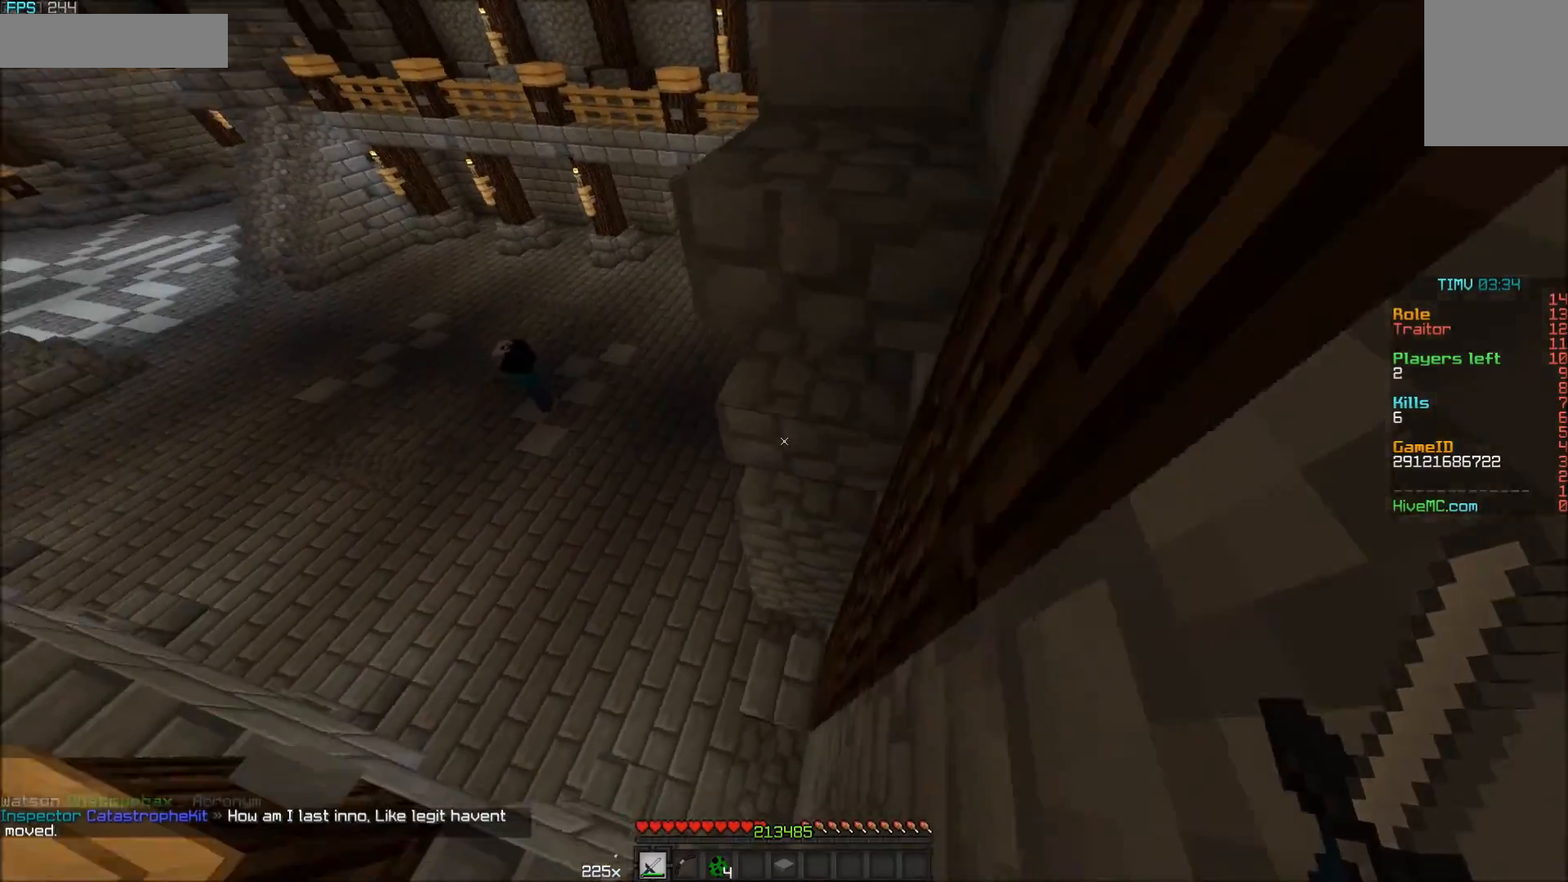
{"keys": ["w"], "mouse": [], "events": [[33, "d", "up"]]}
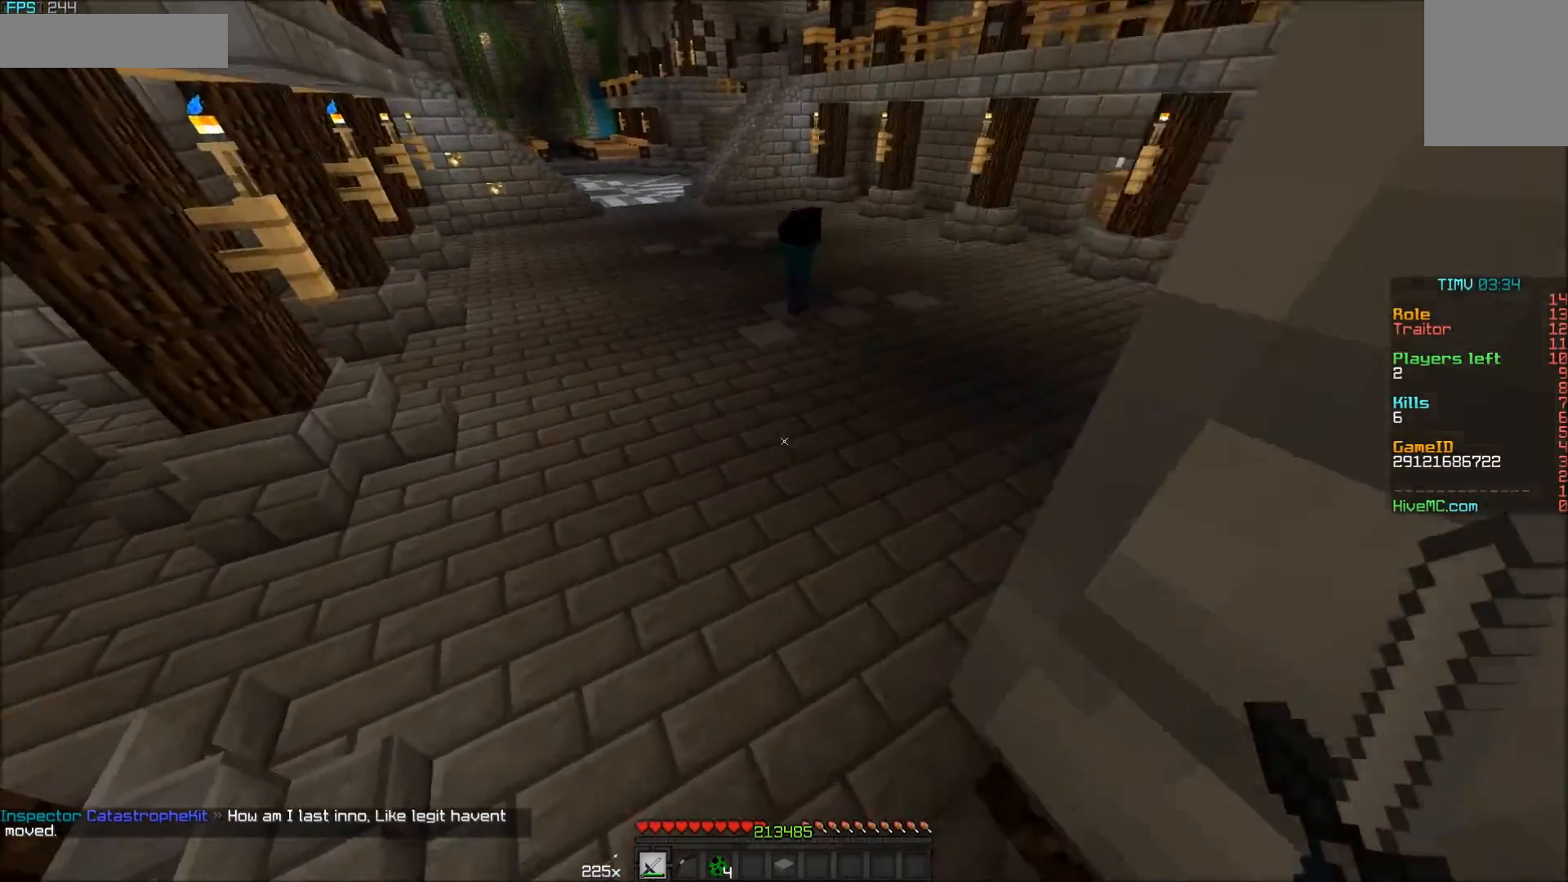
{"keys": ["w"], "mouse": [], "events": [[100, "a", "down"], [300, "a", "up"]]}
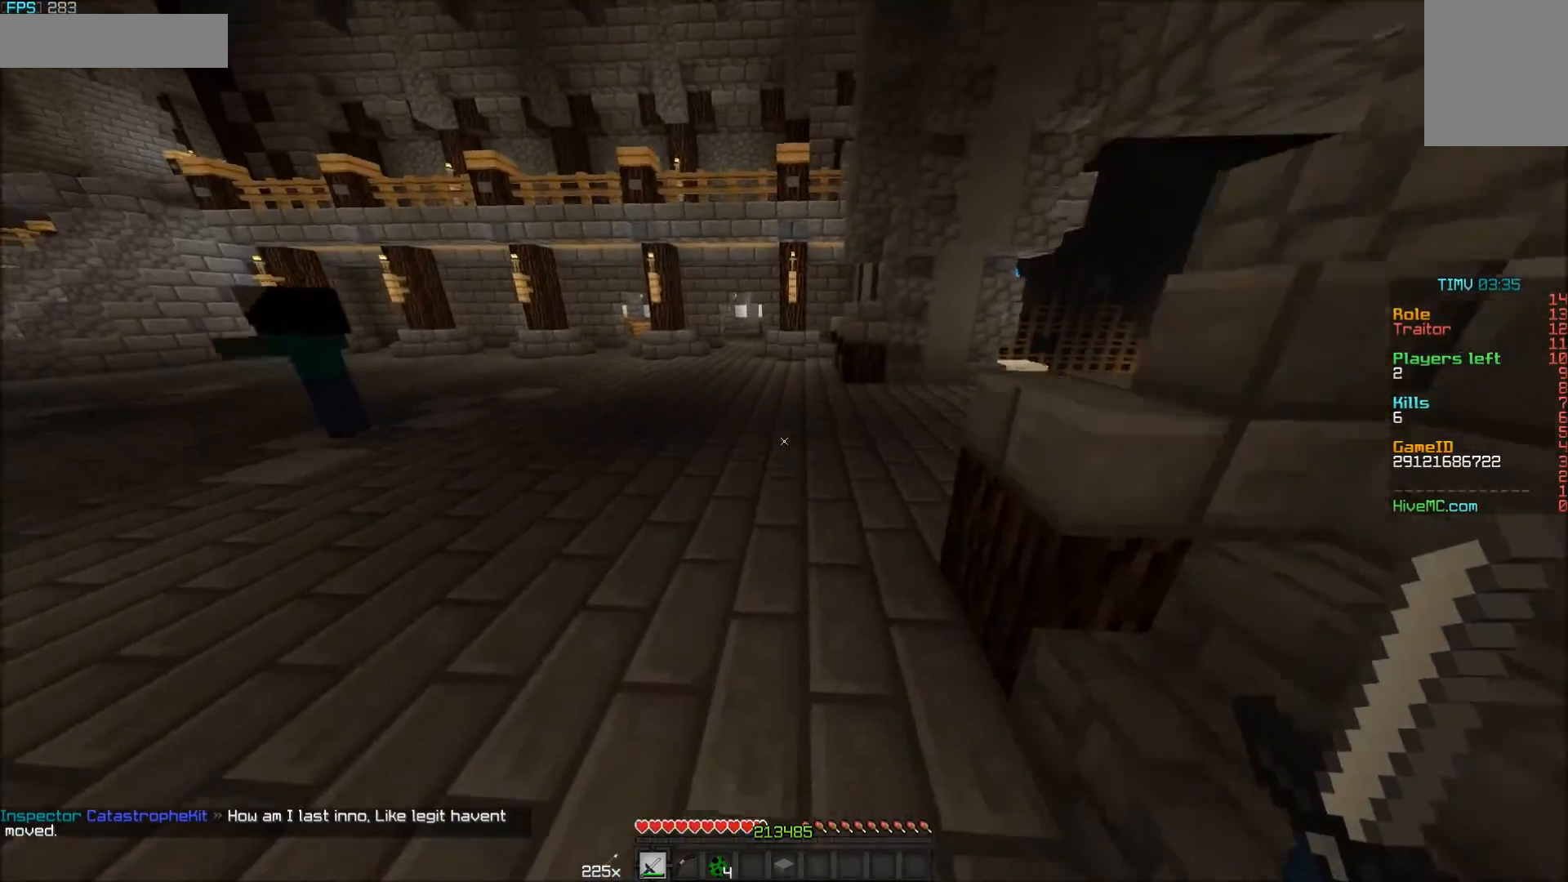
{"keys": ["a", "w"], "mouse": [], "events": [[300, "a", "down"]]}
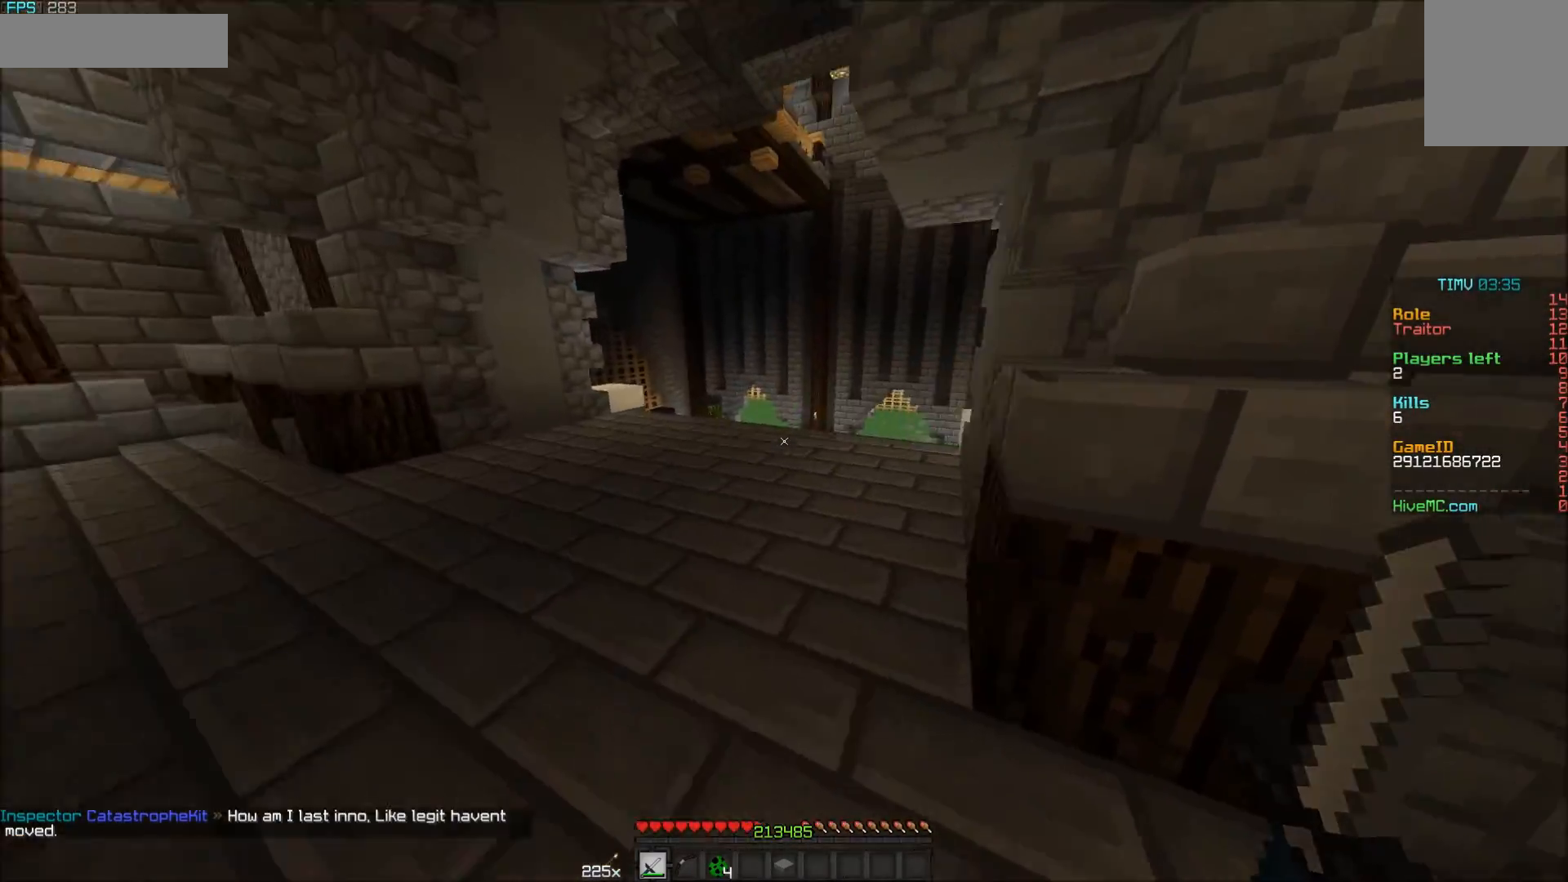
{"keys": ["w"], "mouse": [], "events": [[100, "a", "up"]]}
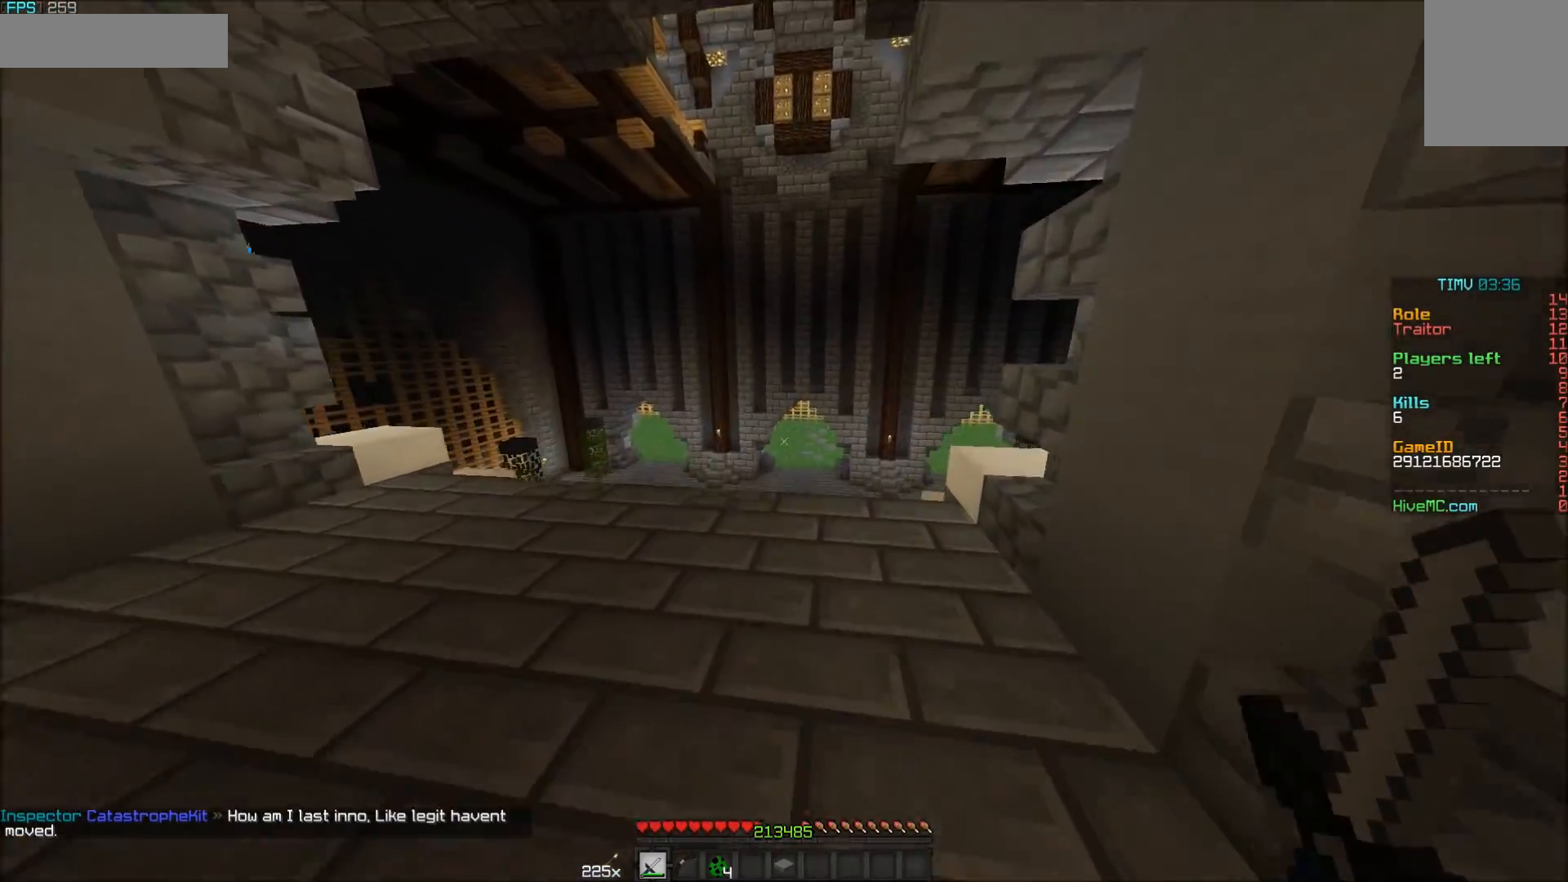
{"keys": ["w"], "mouse": [], "events": []}
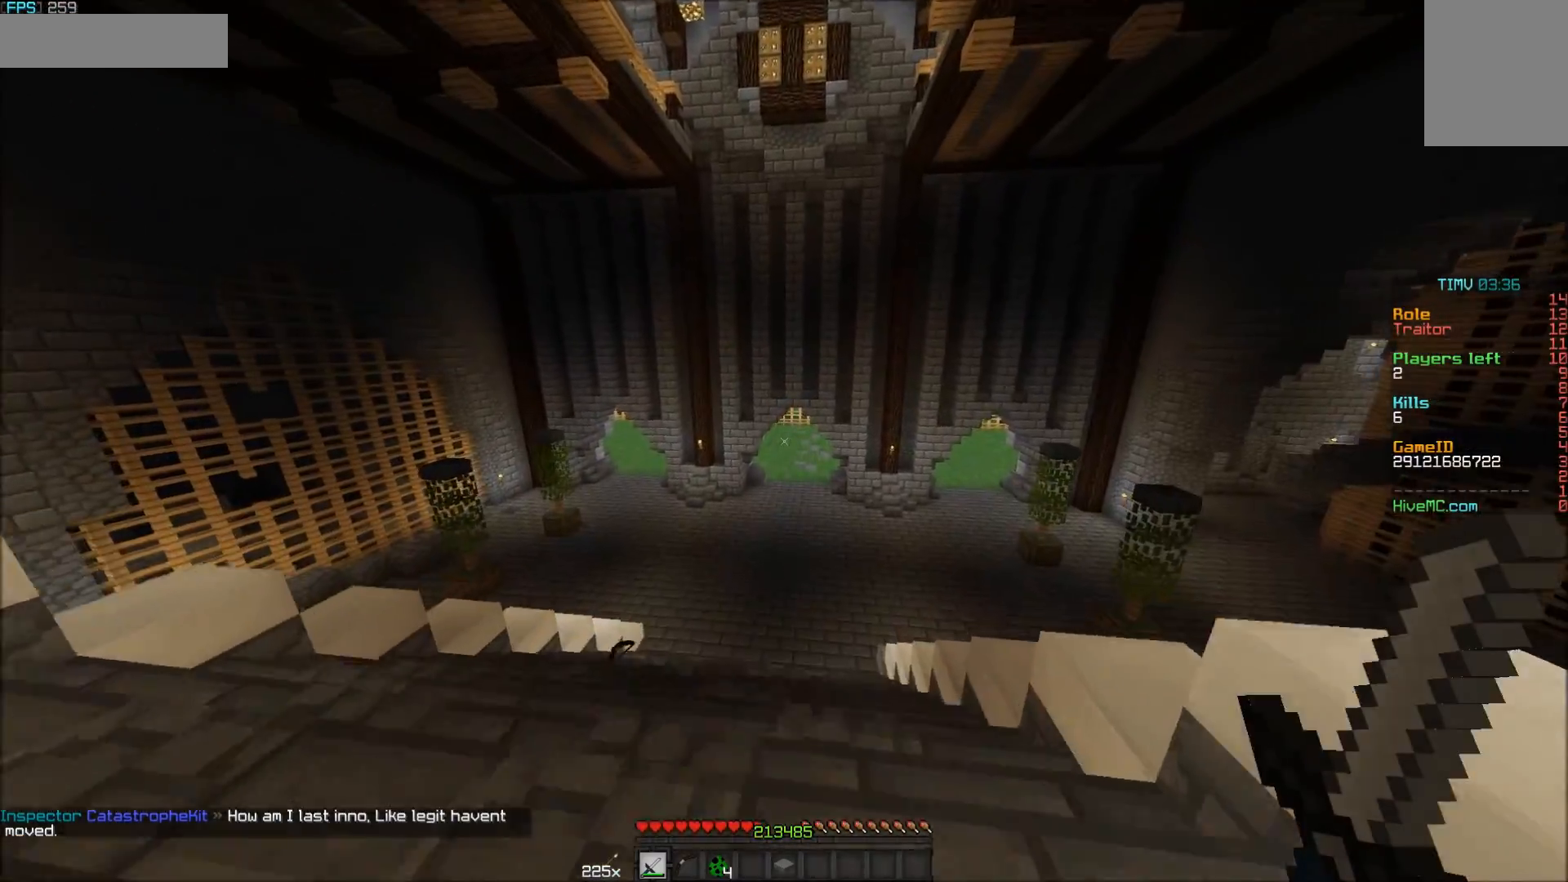
{"keys": ["w"], "mouse": [], "events": []}
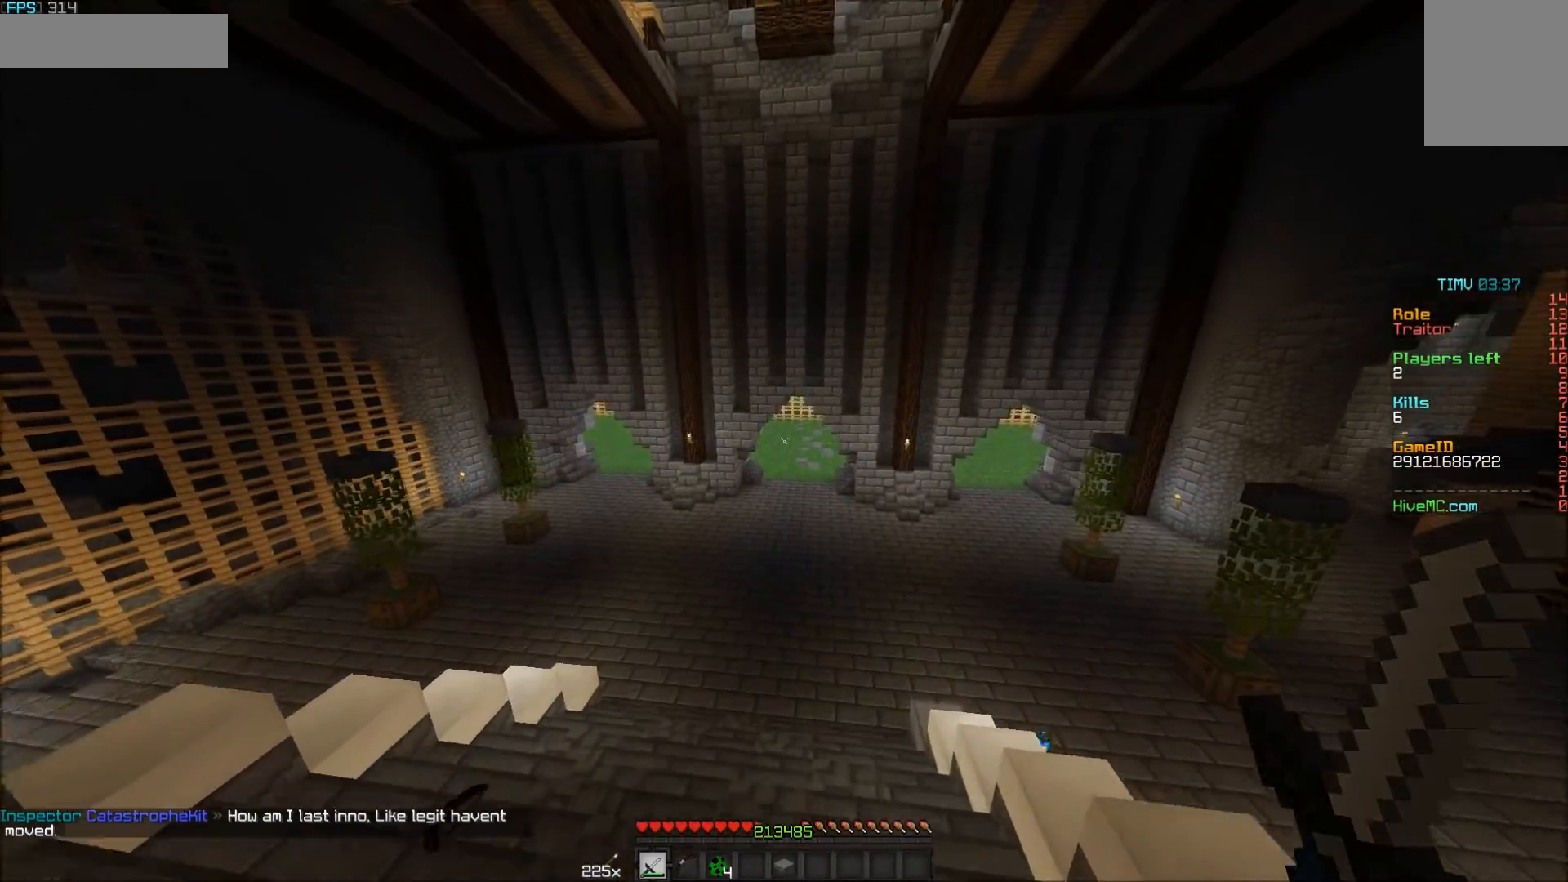
{"keys": ["w"], "mouse": [], "events": []}
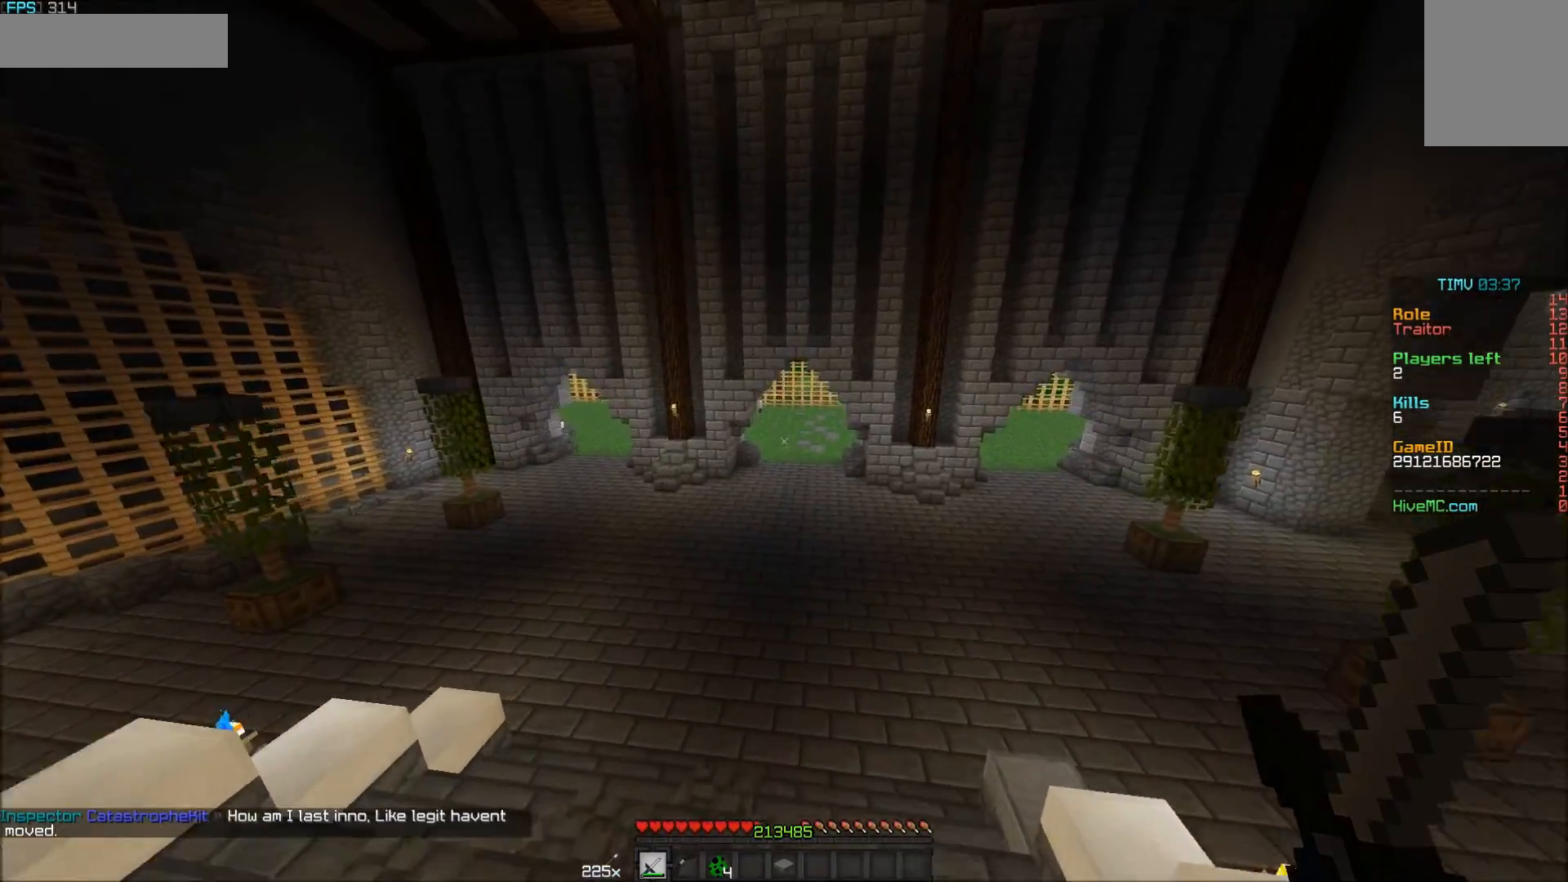
{"keys": ["w"], "mouse": [], "events": []}
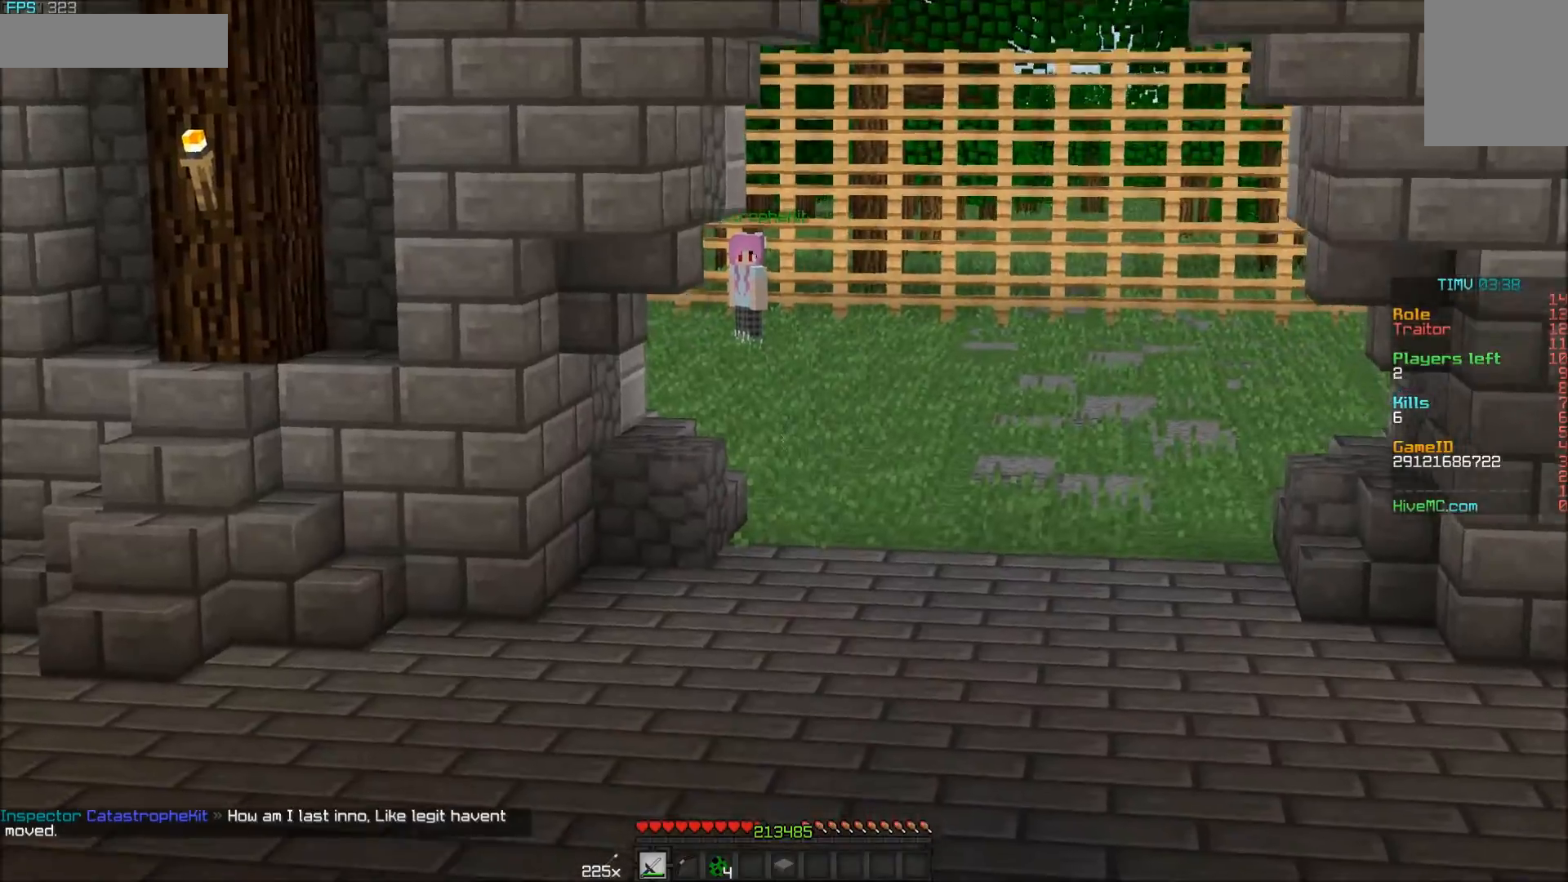
{"keys": ["w"], "mouse": [], "events": []}
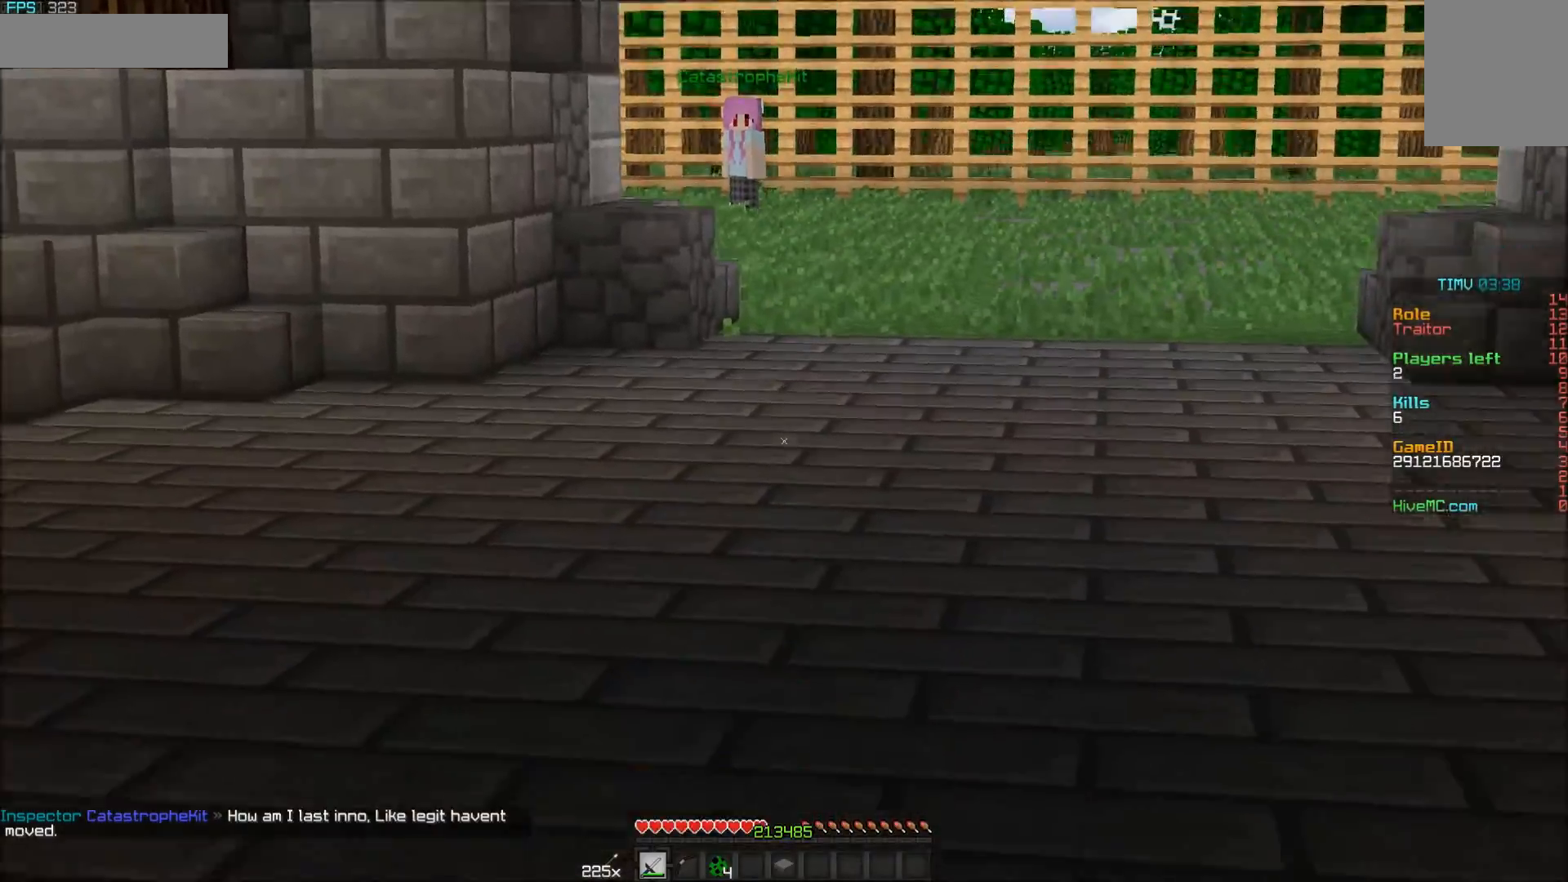
{"keys": ["w"], "mouse": [], "events": []}
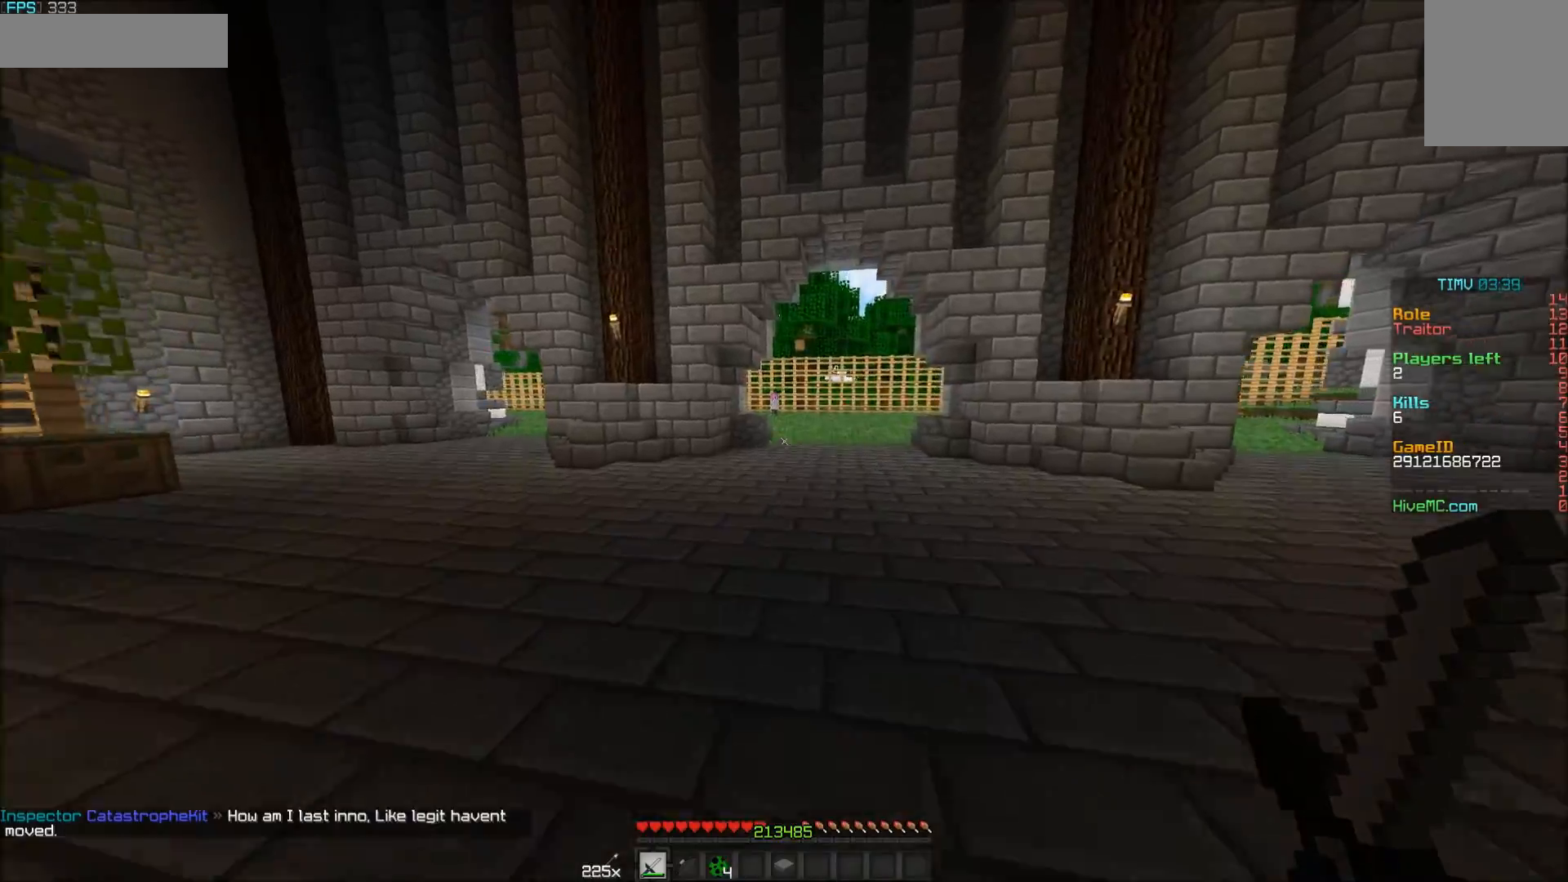
{"keys": ["w"], "mouse": [], "events": []}
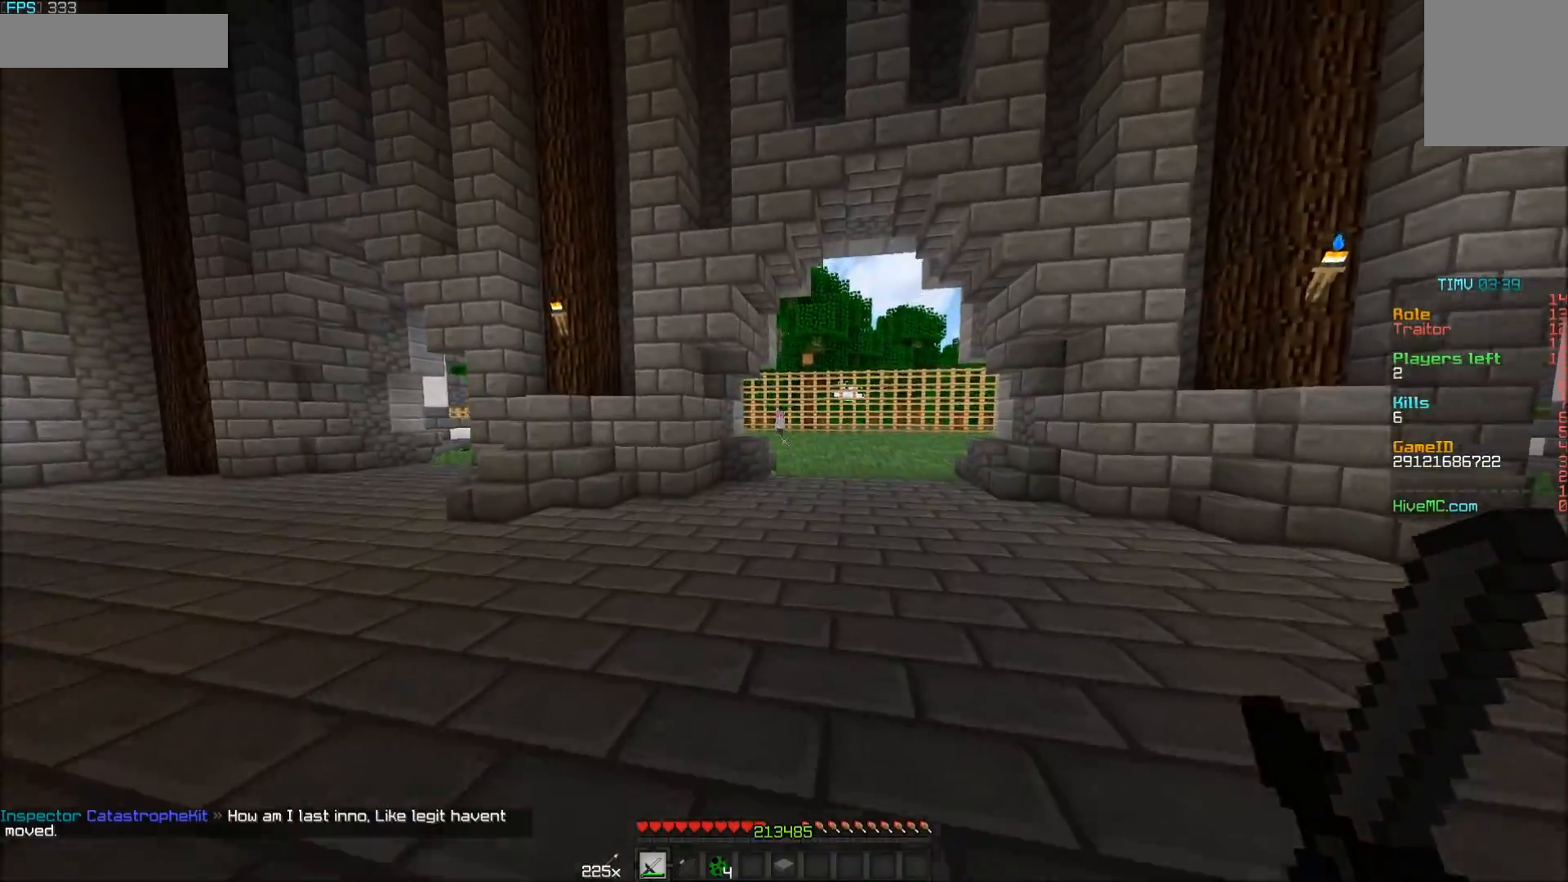
{"keys": ["w"], "mouse": [], "events": [[133, "d", "down"], [300, "d", "up"]]}